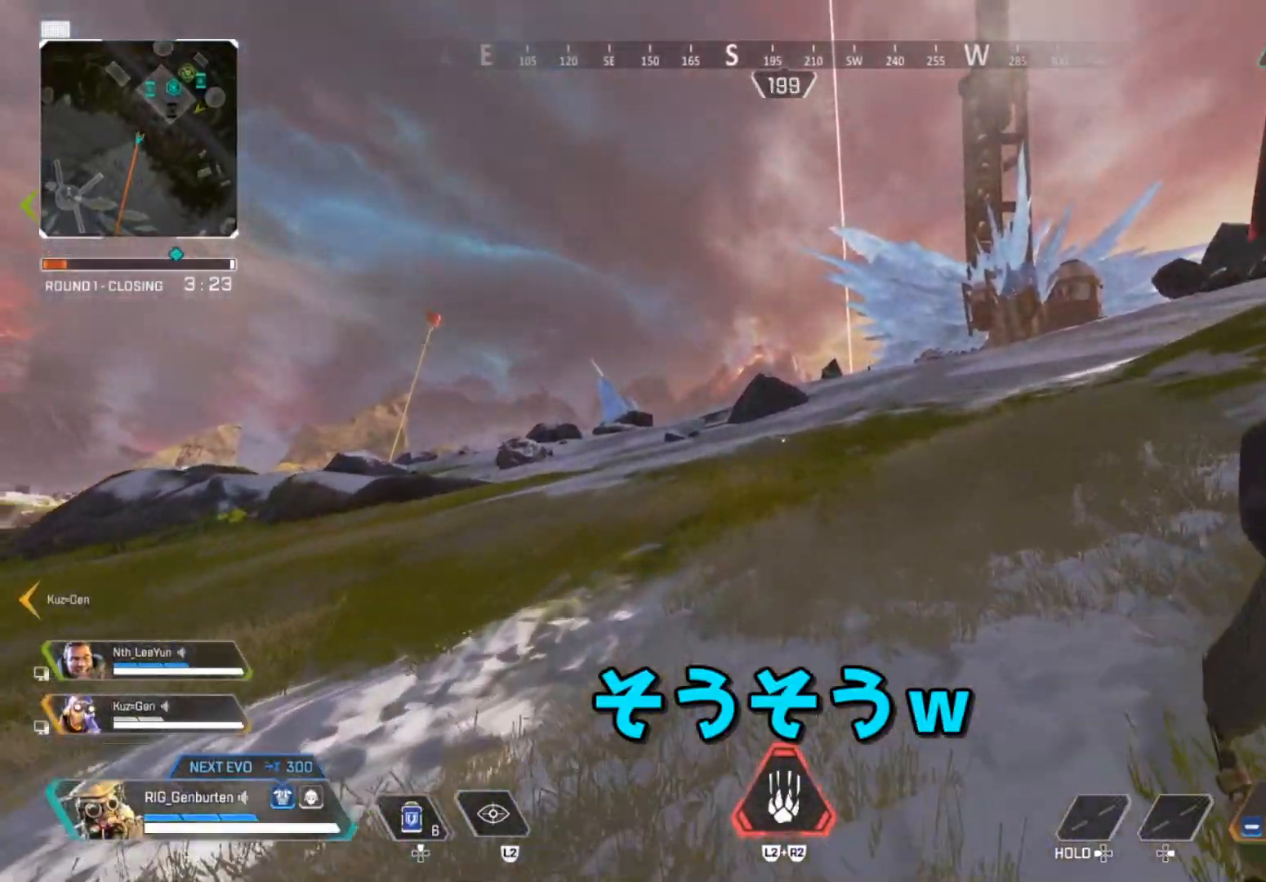
Gameplay with a controller (PlayStation layout); each line is a JSON object with the inputs held at the frame after it. "events" lists button and stick changes between this image and that frame as [ms after this image, input, new state], when the widget could be followed in between.
{"buttons": [], "left_stick": "up", "right_stick": "center", "events": []}
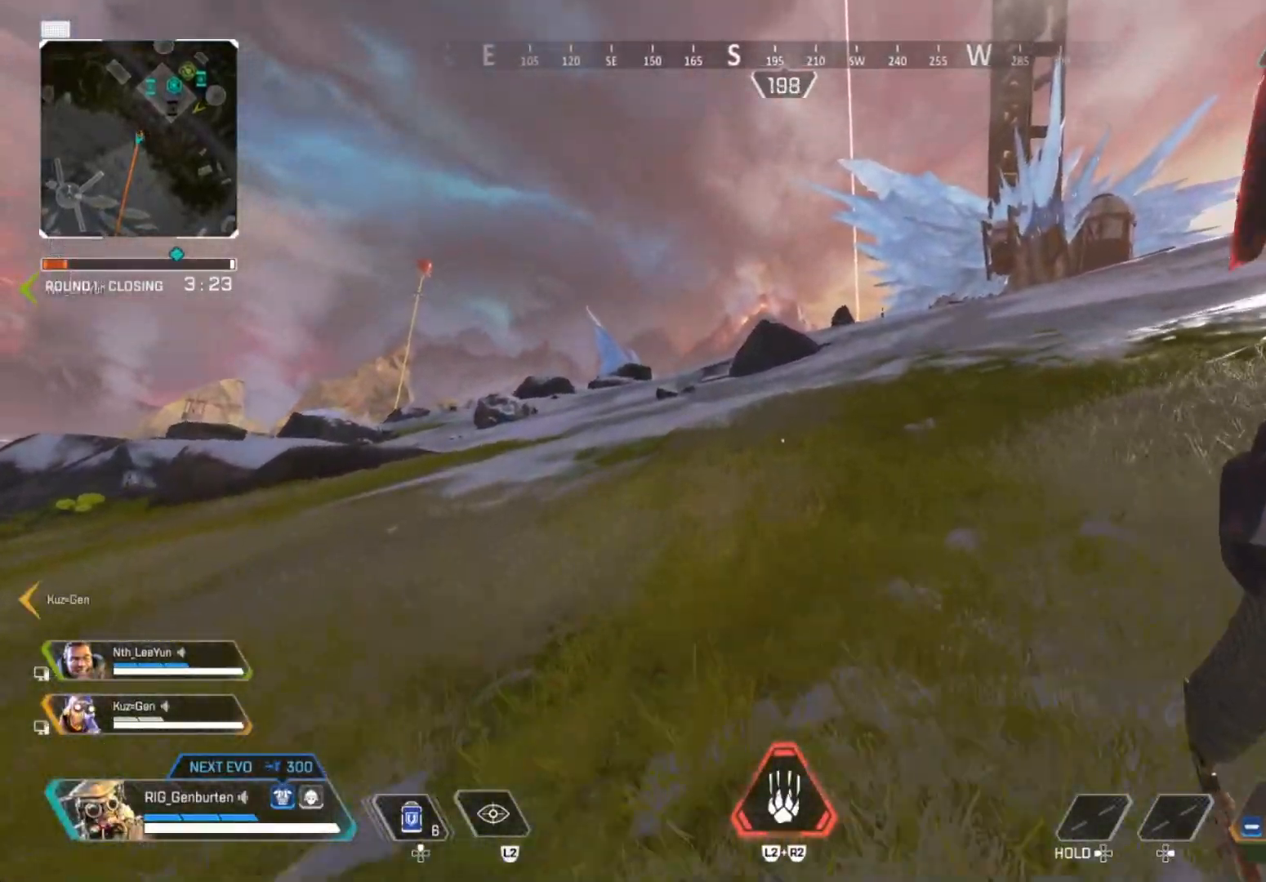
{"buttons": [], "left_stick": "up", "right_stick": "center", "events": []}
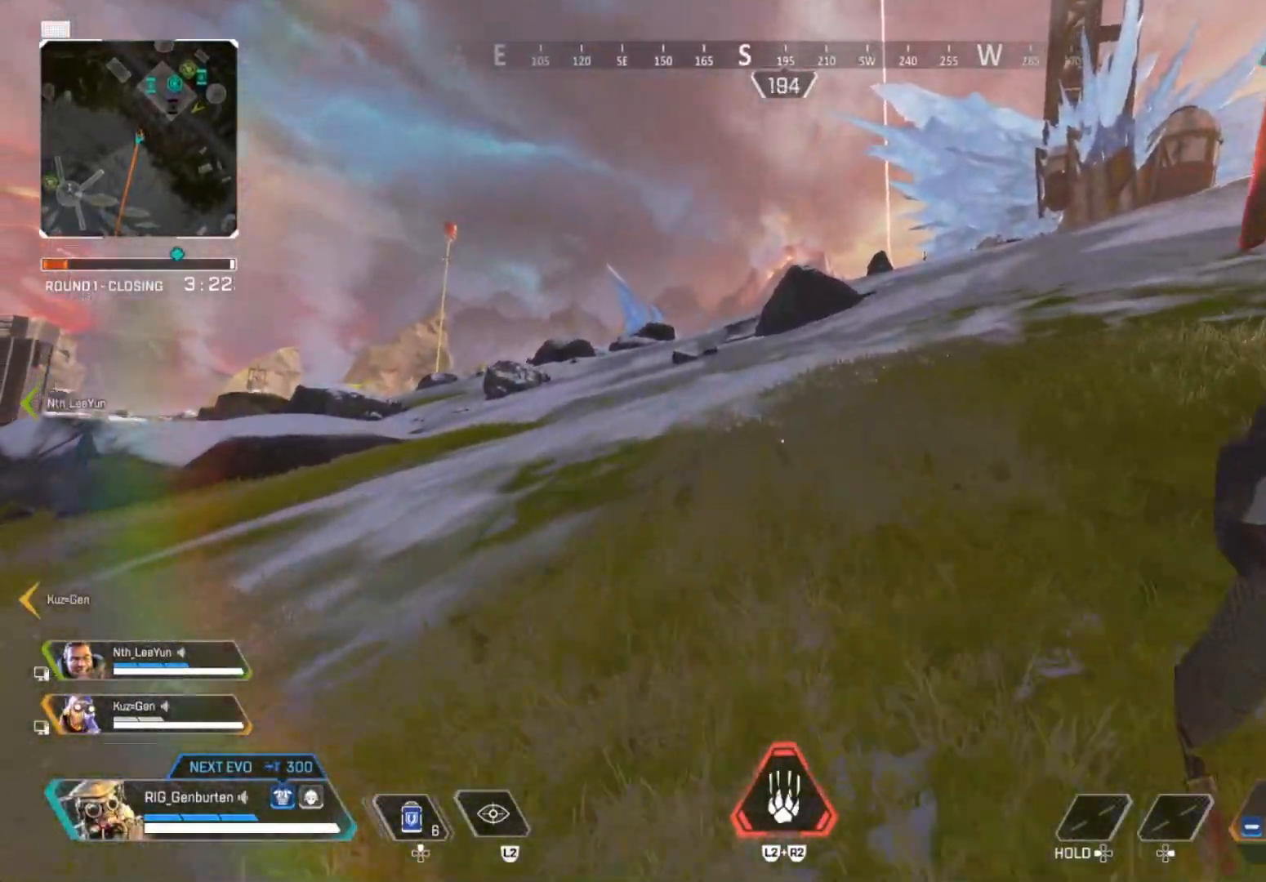
{"buttons": [], "left_stick": "up", "right_stick": "center", "events": []}
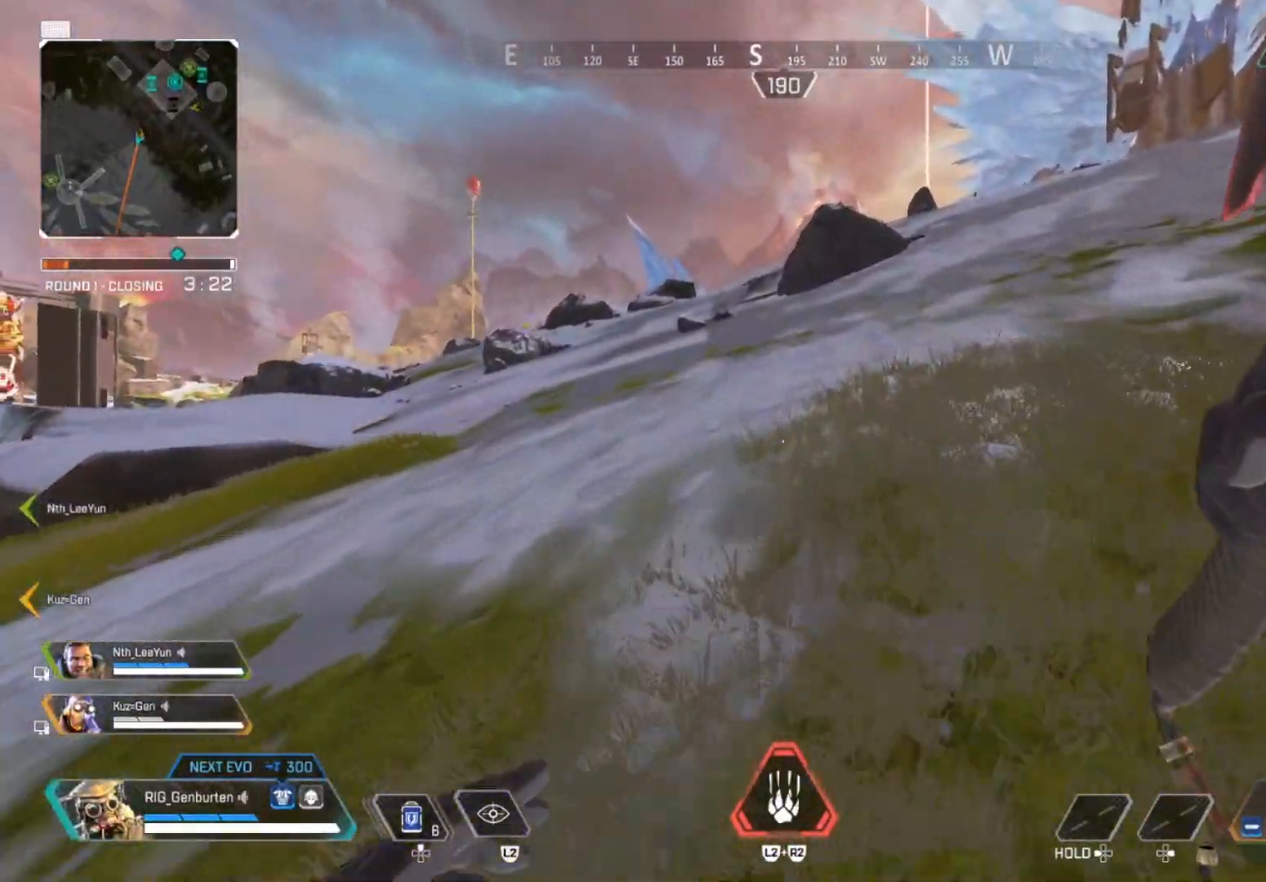
{"buttons": ["SQUARE"], "left_stick": "up", "right_stick": "center", "events": [[333, "SQUARE", "down"]]}
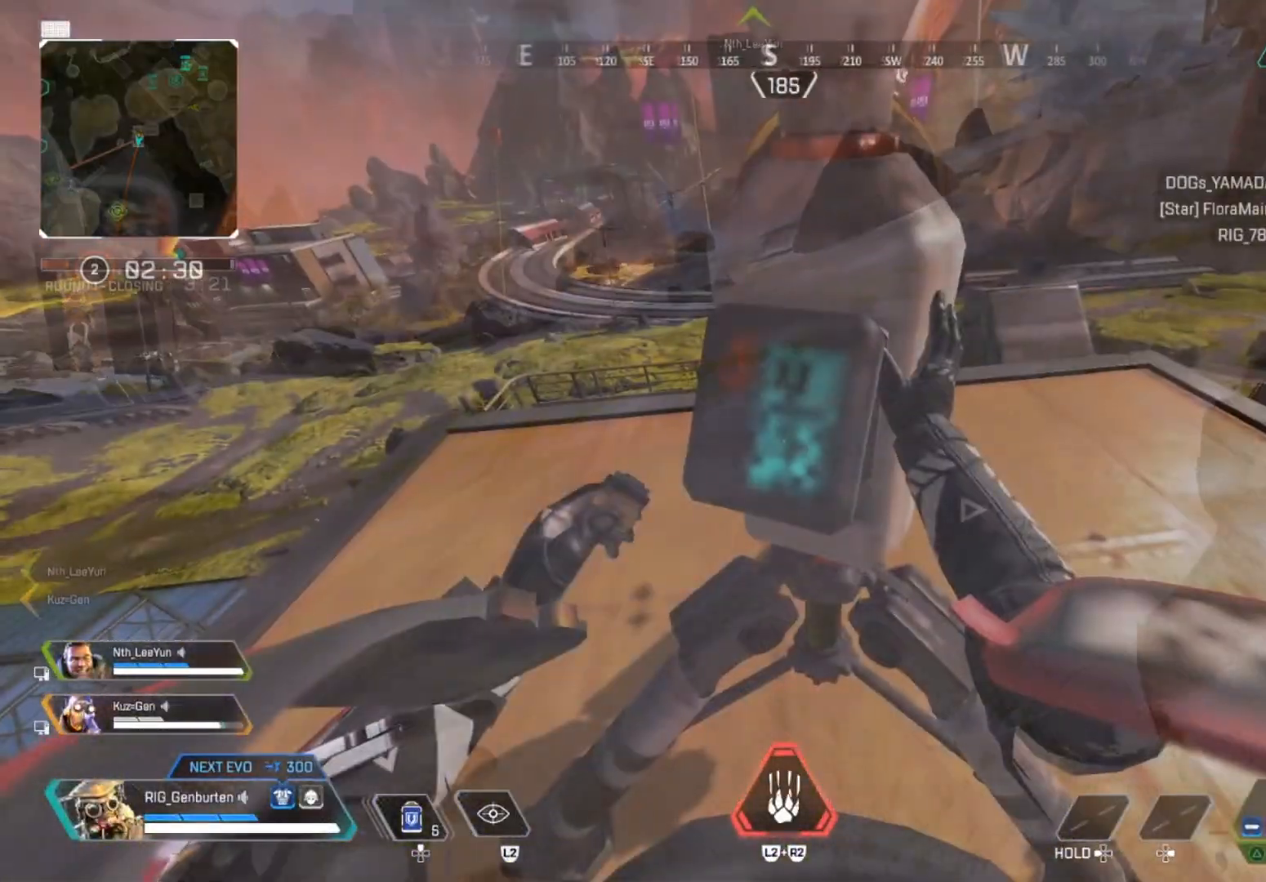
{"buttons": ["SQUARE"], "left_stick": "center", "right_stick": "center", "events": [[167, "left_stick", "center"]]}
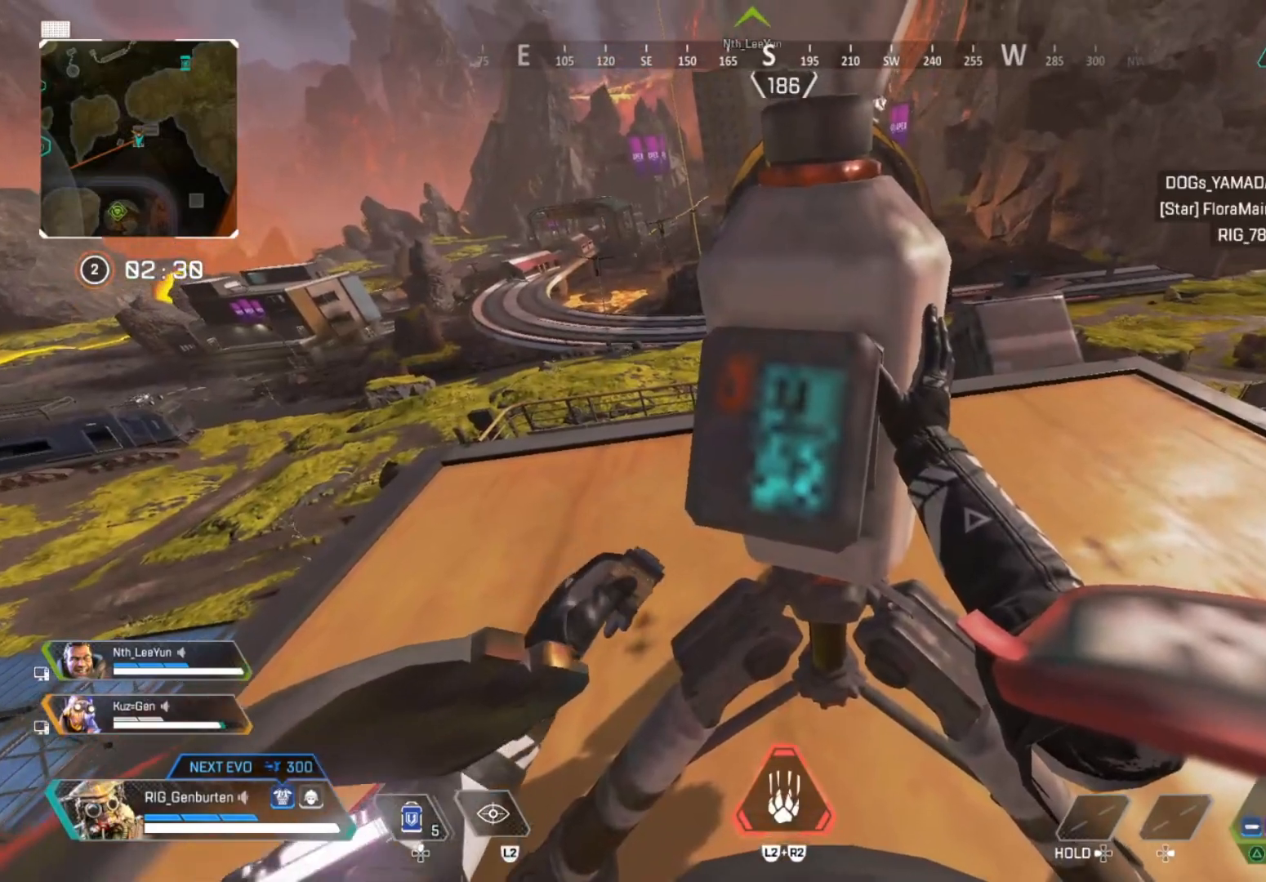
{"buttons": ["SQUARE"], "left_stick": "center", "right_stick": "center", "events": []}
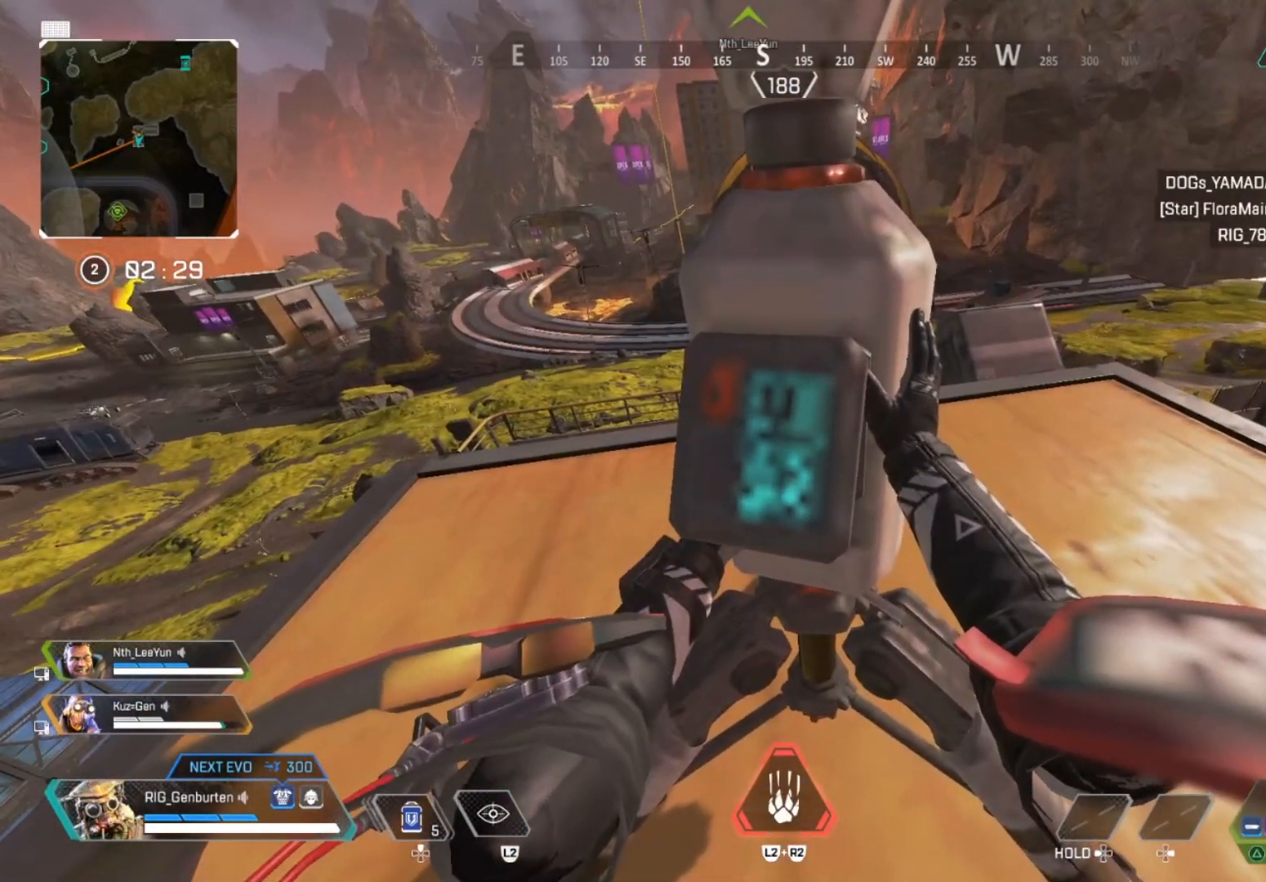
{"buttons": ["SQUARE"], "left_stick": "center", "right_stick": "center", "events": []}
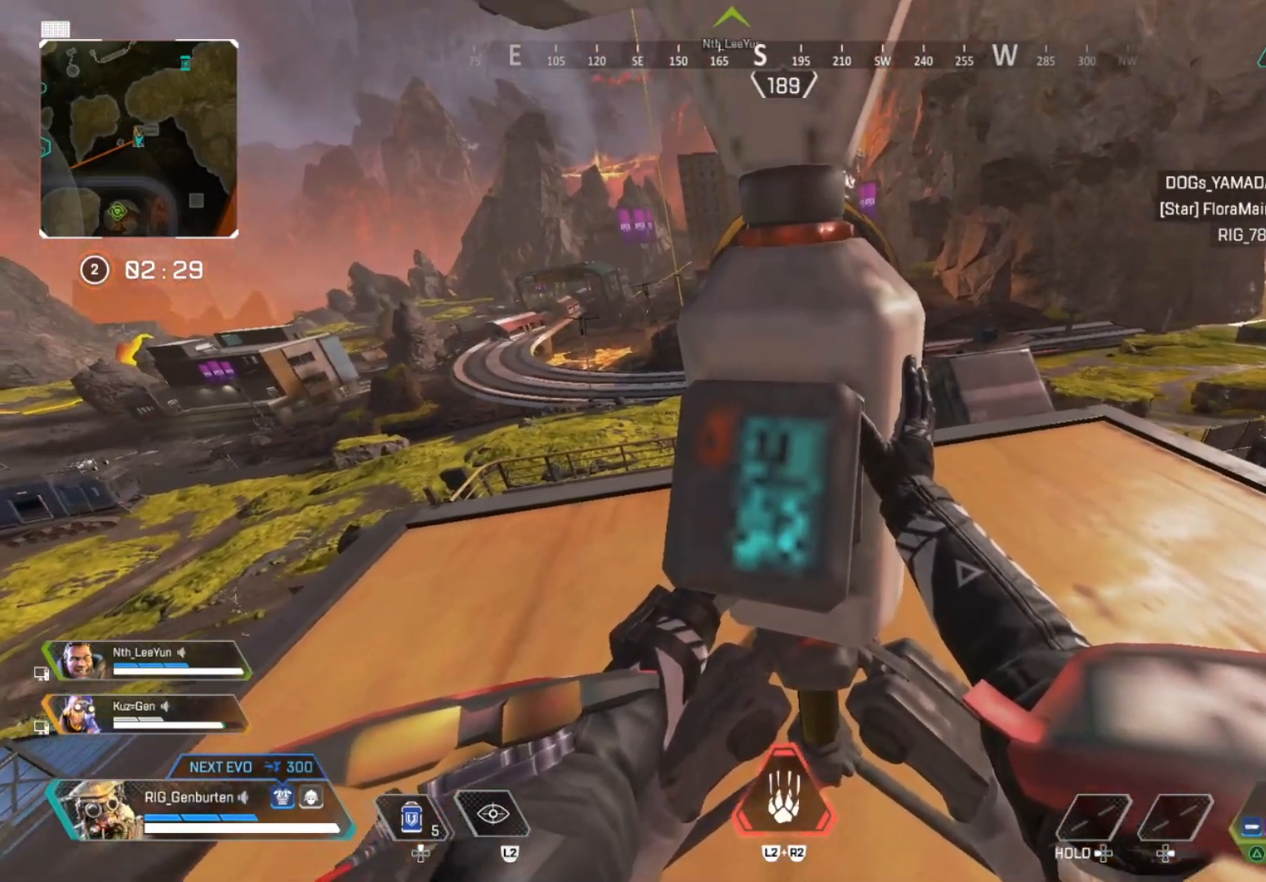
{"buttons": ["SQUARE"], "left_stick": "center", "right_stick": "center", "events": []}
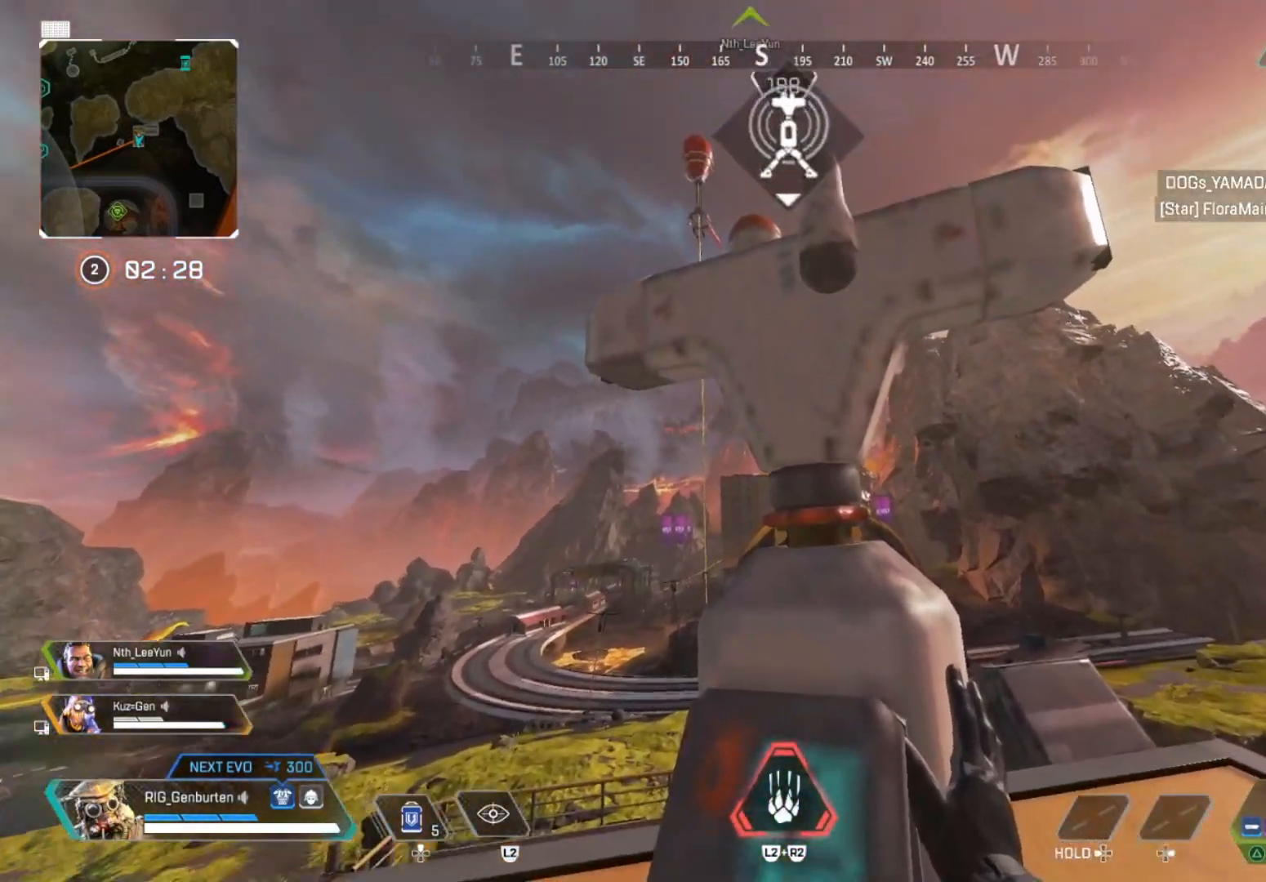
{"buttons": ["SQUARE"], "left_stick": "center", "right_stick": "center", "events": []}
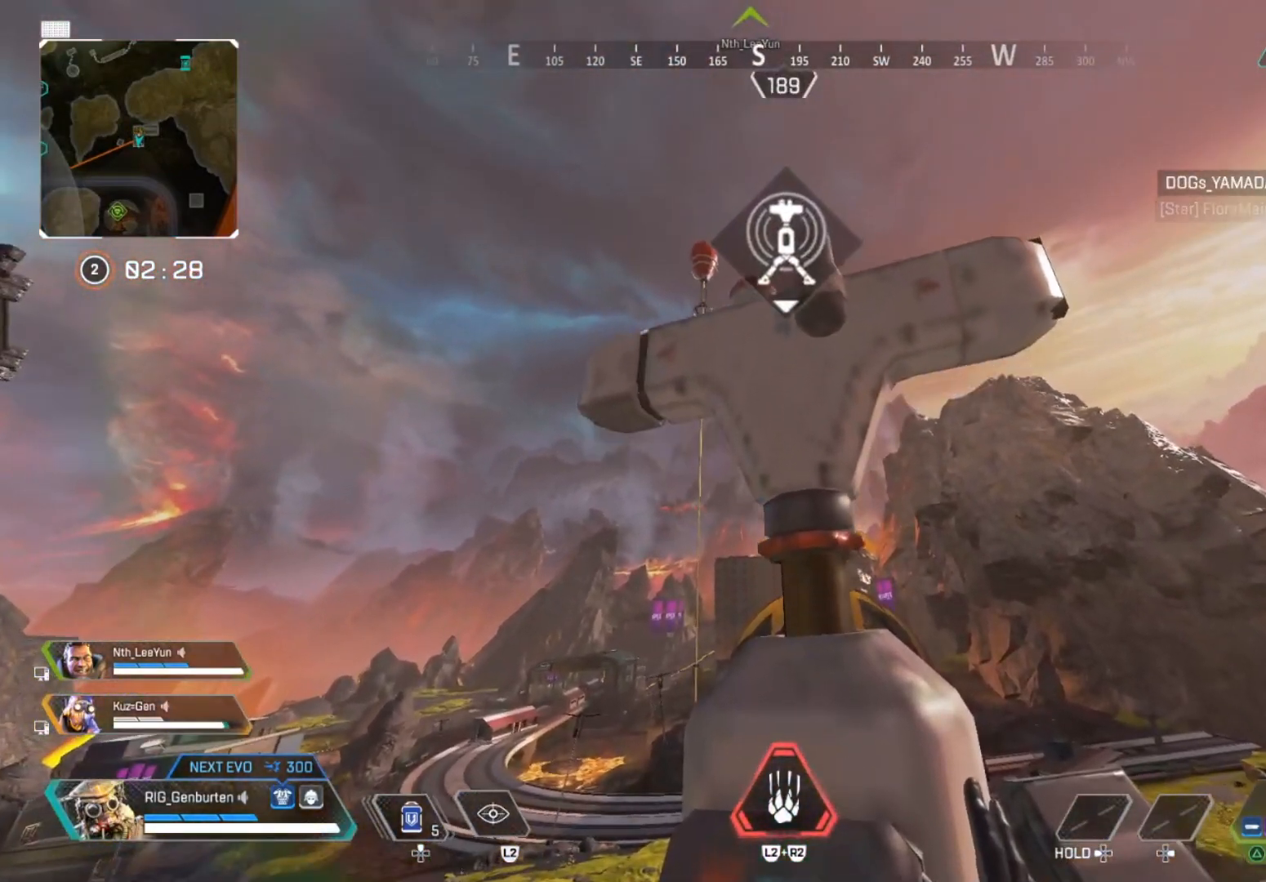
{"buttons": ["SQUARE"], "left_stick": "center", "right_stick": "center", "events": [[133, "TOUCHPAD", "down"], [250, "TOUCHPAD", "up"]]}
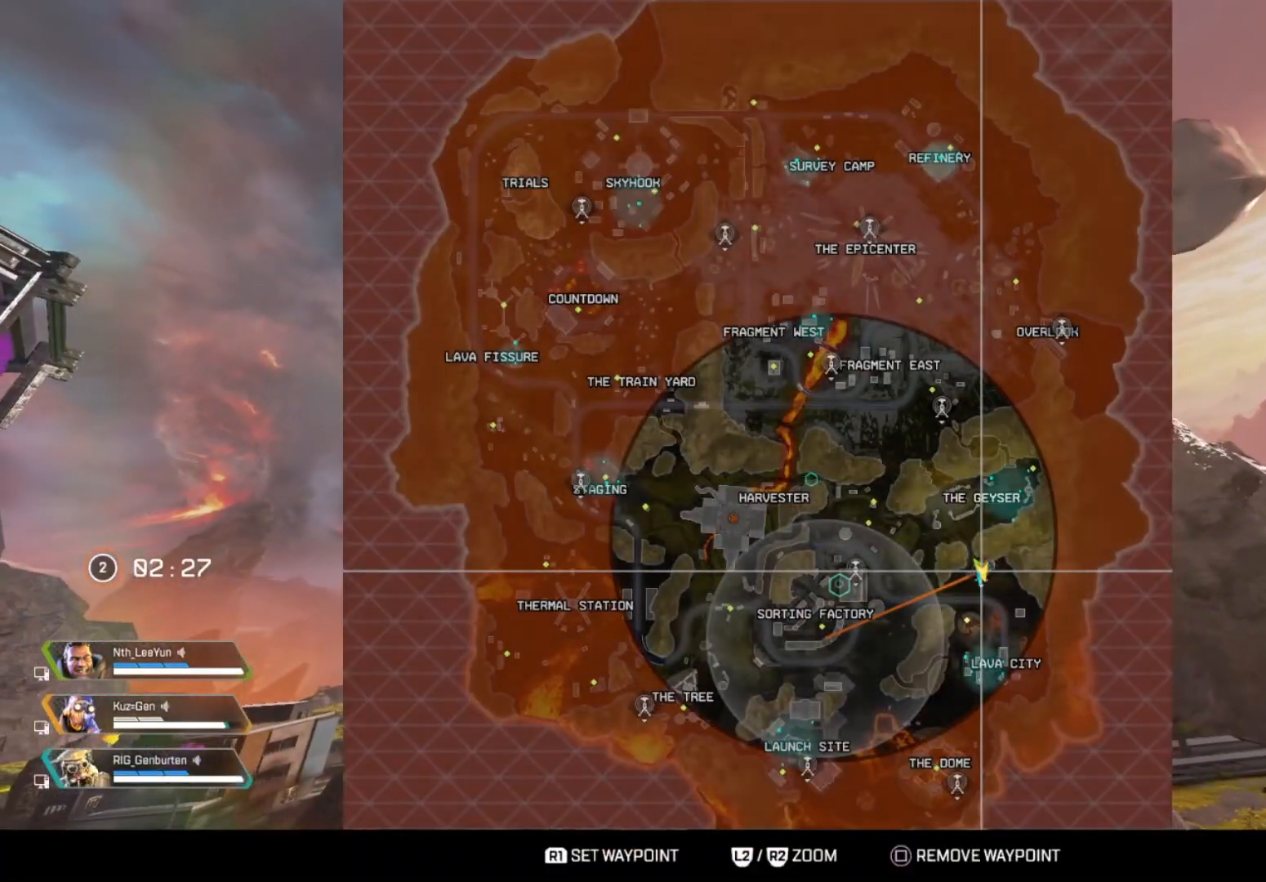
{"buttons": ["SQUARE"], "left_stick": "left", "right_stick": "center", "events": [[400, "left_stick", "left"]]}
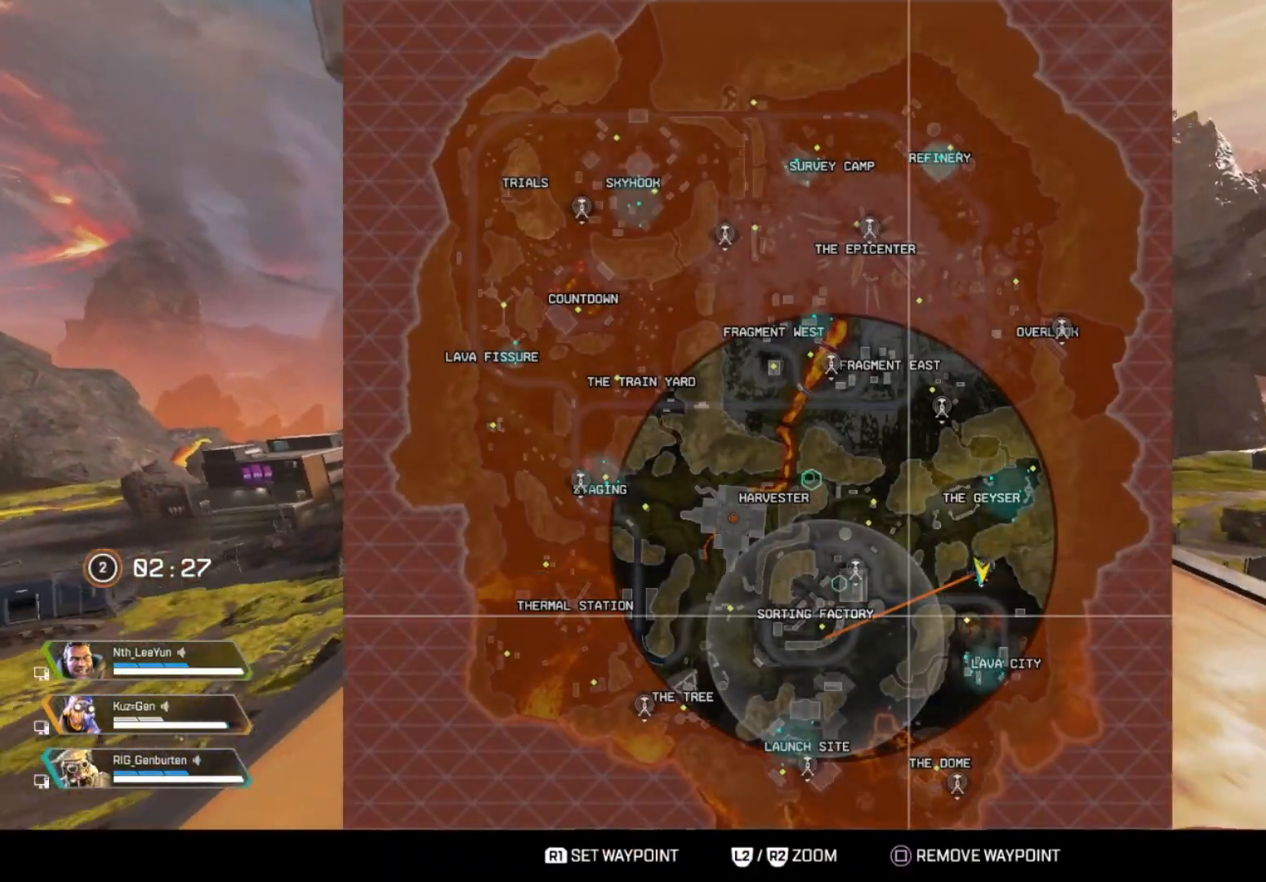
{"buttons": ["SQUARE"], "left_stick": "center", "right_stick": "center", "events": [[100, "left_stick", "center"]]}
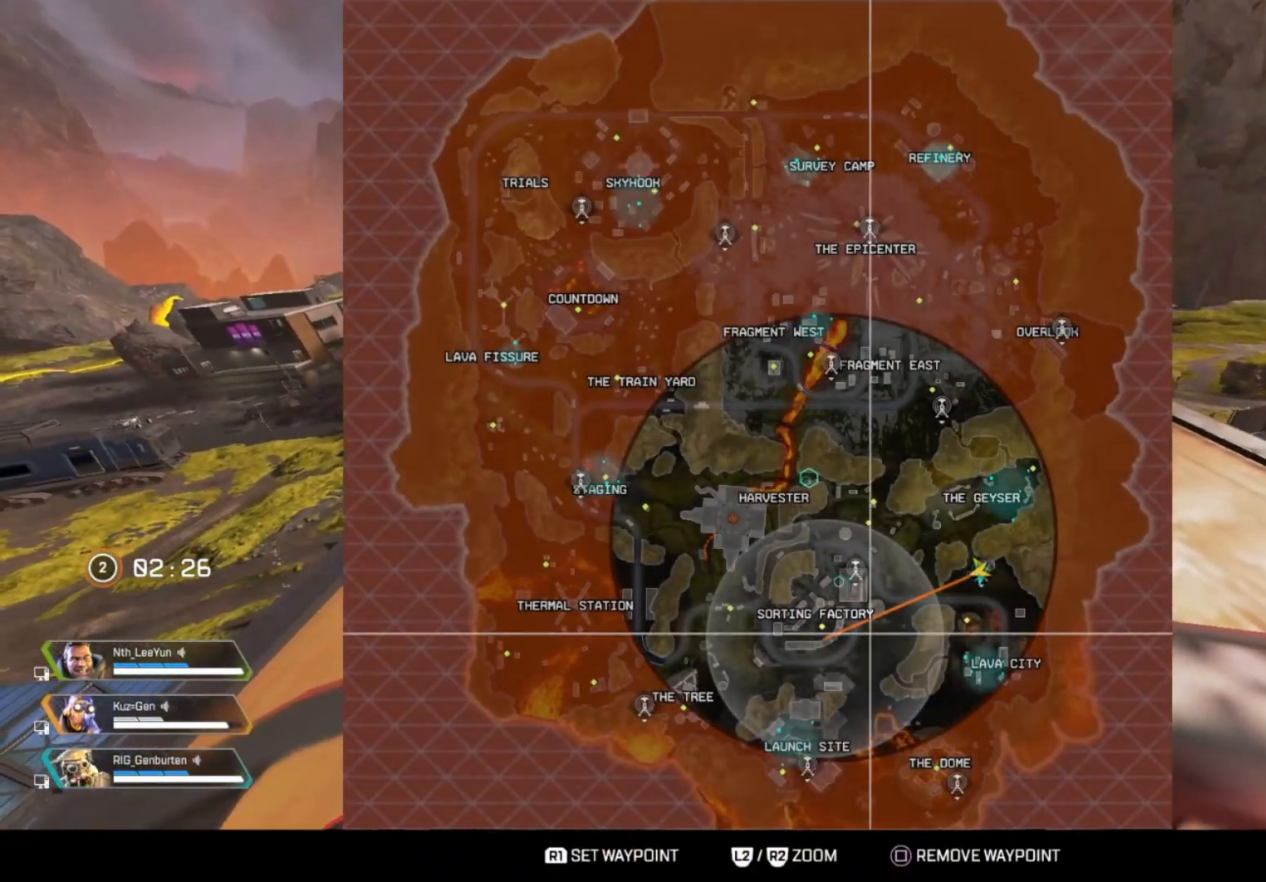
{"buttons": ["SQUARE"], "left_stick": "left", "right_stick": "center", "events": [[367, "left_stick", "left"]]}
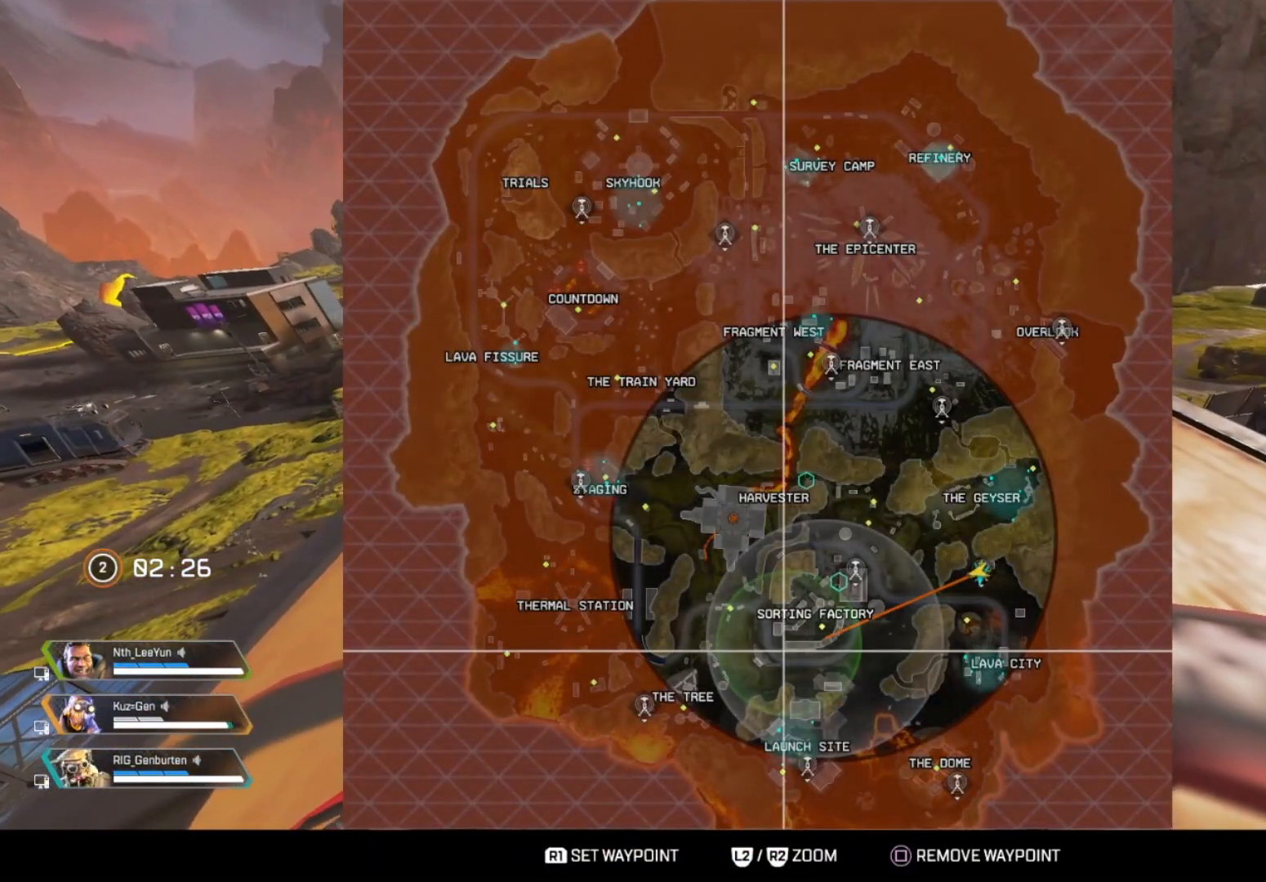
{"buttons": [], "left_stick": "center", "right_stick": "center", "events": [[17, "left_stick", "center"], [217, "SQUARE", "up"], [400, "left_stick", "up"], [467, "left_stick", "center"]]}
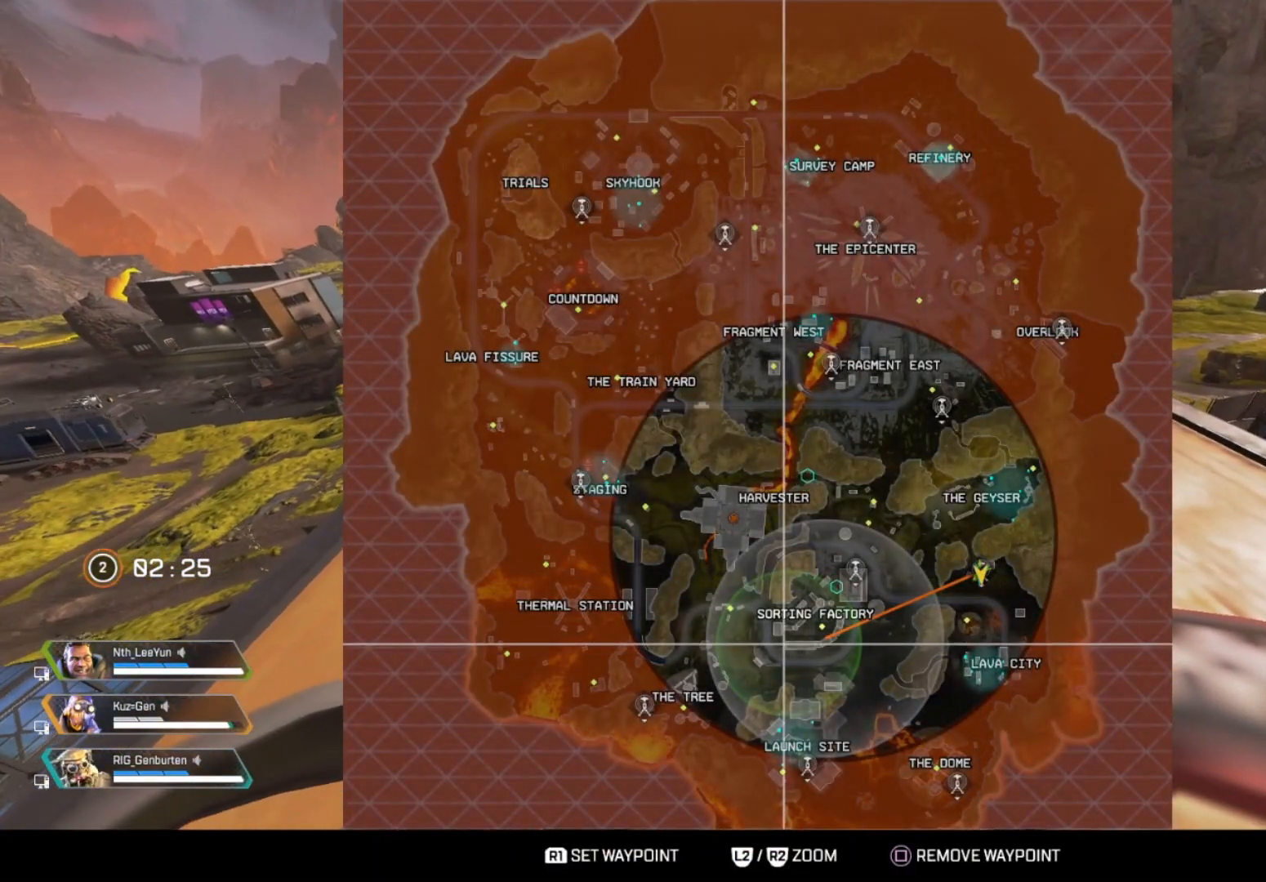
{"buttons": [], "left_stick": "center", "right_stick": "center", "events": [[217, "R1", "down"], [317, "R1", "up"]]}
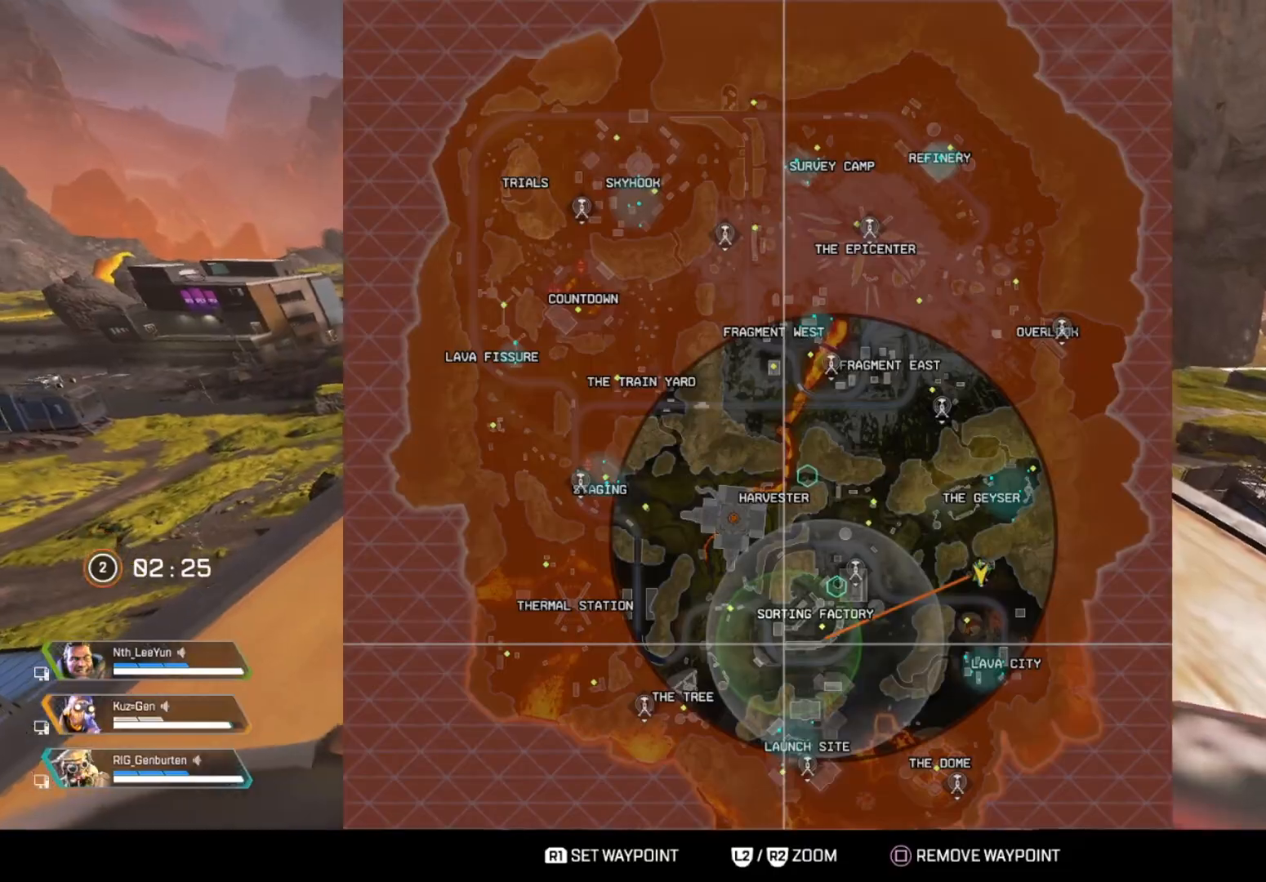
{"buttons": [], "left_stick": "center", "right_stick": "center", "events": [[317, "TOUCHPAD", "down"], [383, "TOUCHPAD", "up"]]}
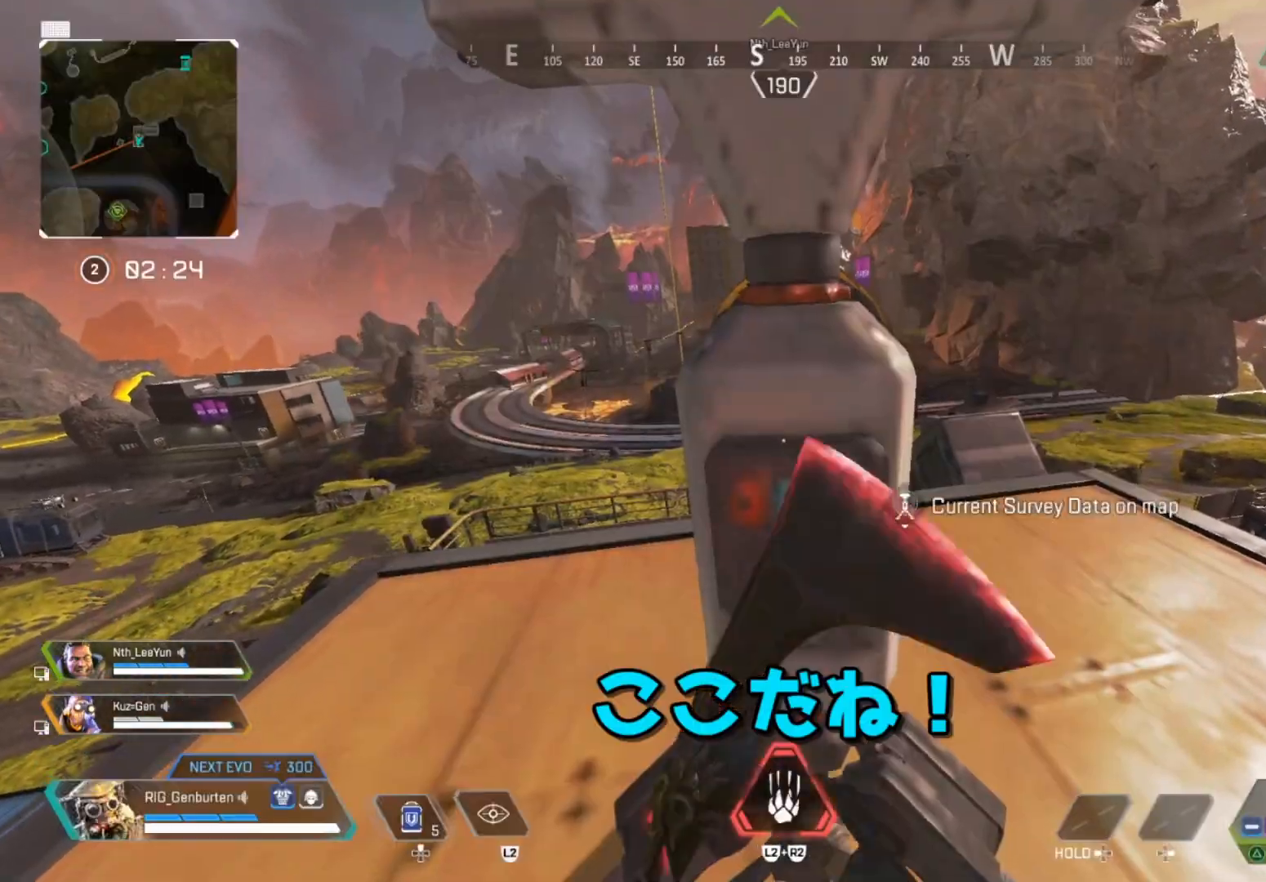
{"buttons": [], "left_stick": "up", "right_stick": "center", "events": [[50, "right_stick", "right"], [100, "left_stick", "up-right"], [167, "right_stick", "center"], [200, "L3", "down"], [367, "L3", "up"], [367, "left_stick", "up"]]}
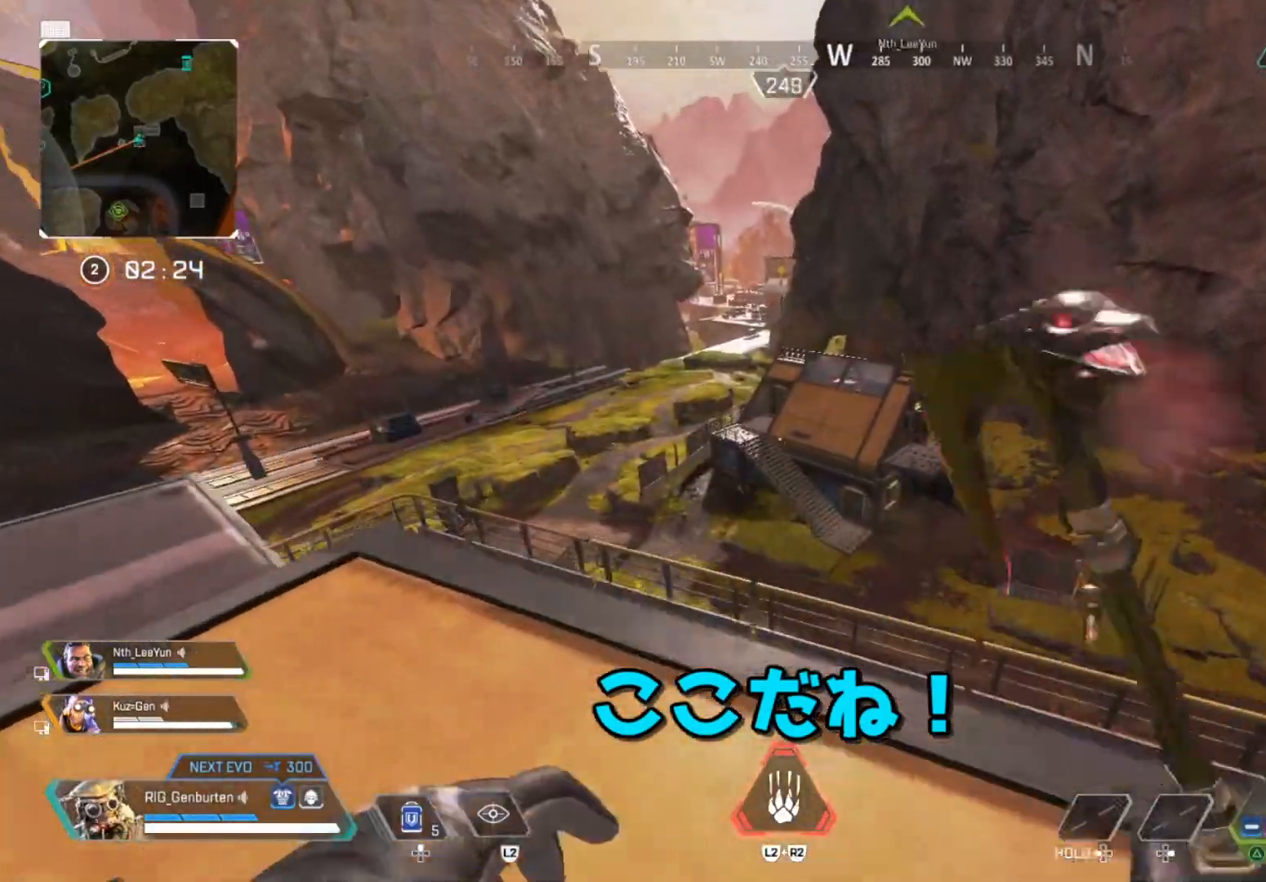
{"buttons": [], "left_stick": "center", "right_stick": "center", "events": [[167, "R3", "down"], [267, "R3", "up"], [267, "TOUCHPAD", "down"], [350, "TOUCHPAD", "up"], [433, "left_stick", "center"]]}
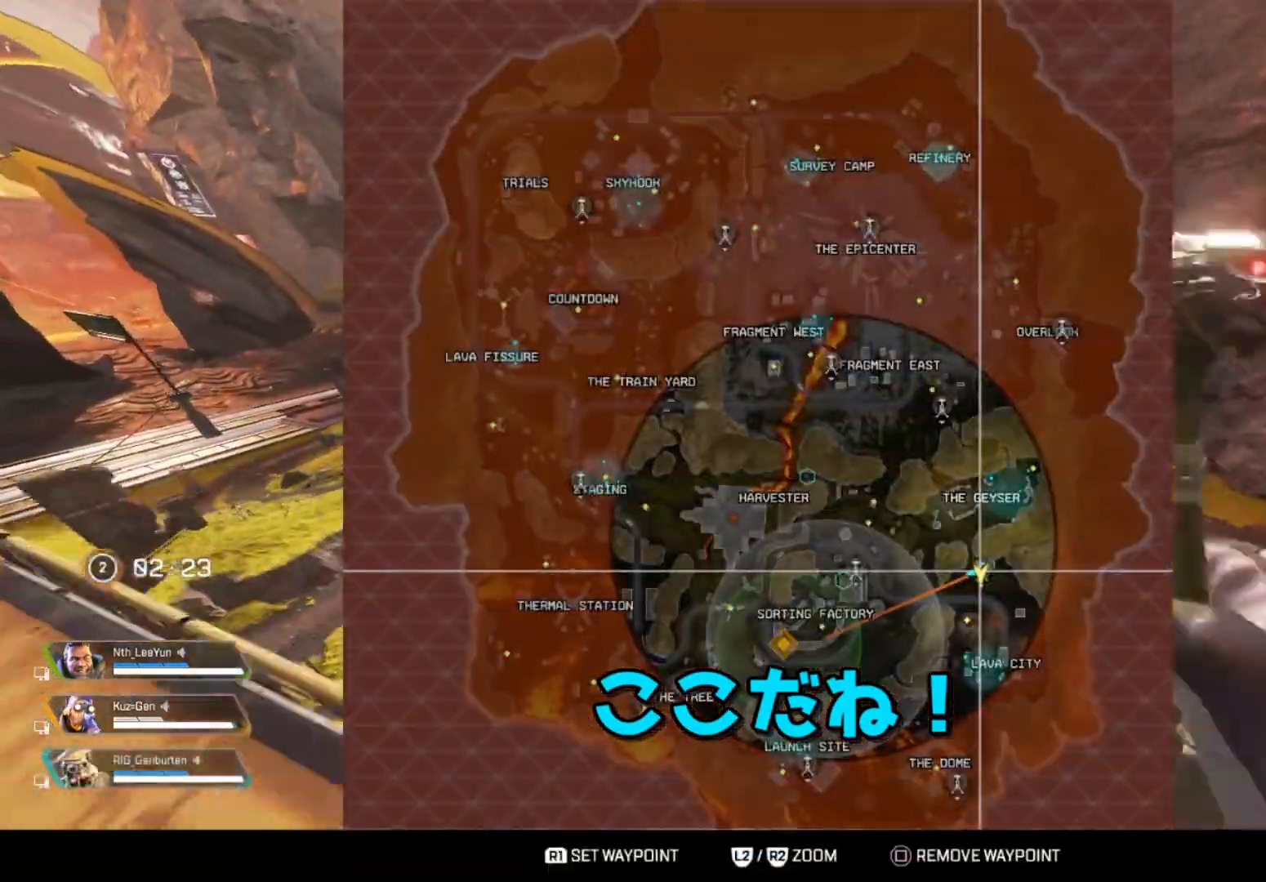
{"buttons": [], "left_stick": "center", "right_stick": "center", "events": []}
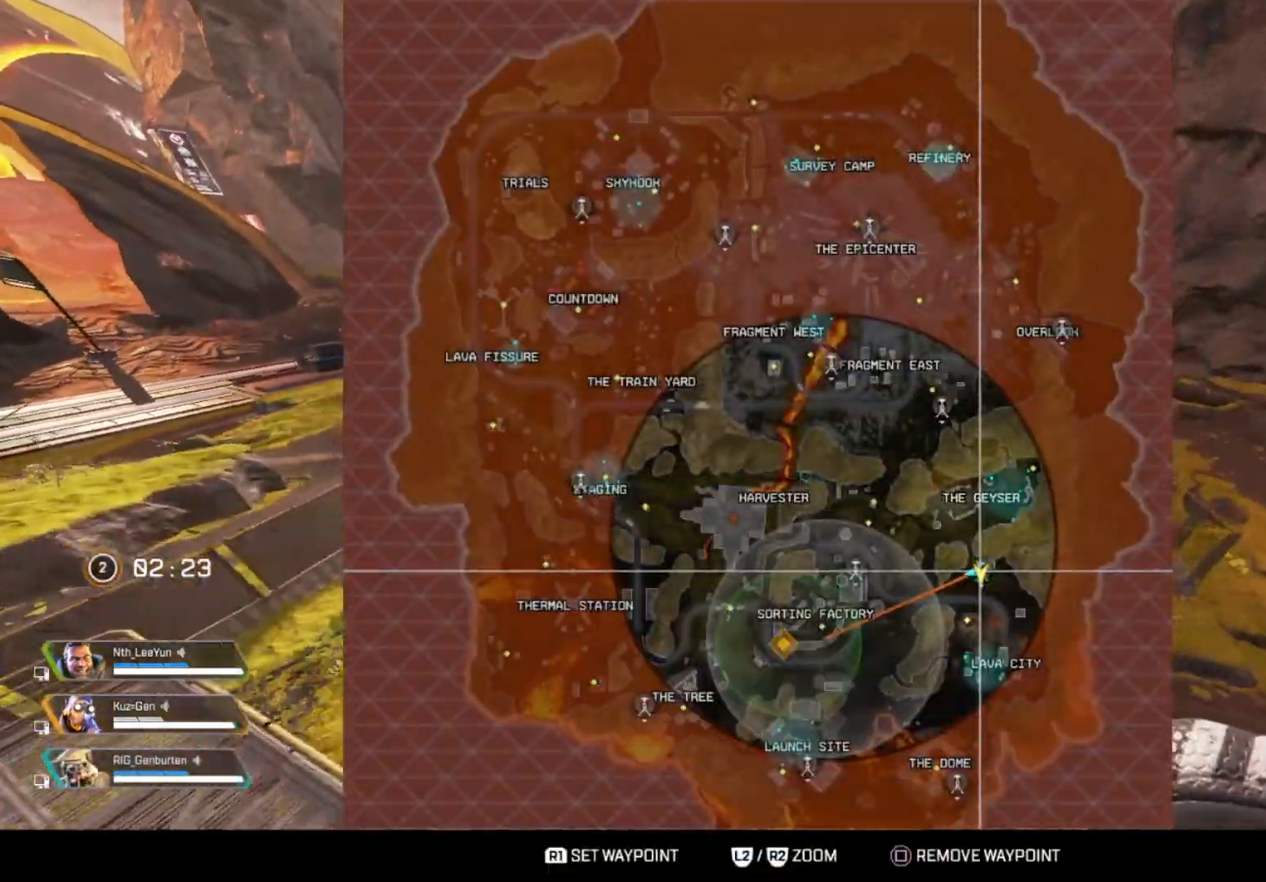
{"buttons": [], "left_stick": "center", "right_stick": "center", "events": [[300, "TOUCHPAD", "down"], [383, "TOUCHPAD", "up"]]}
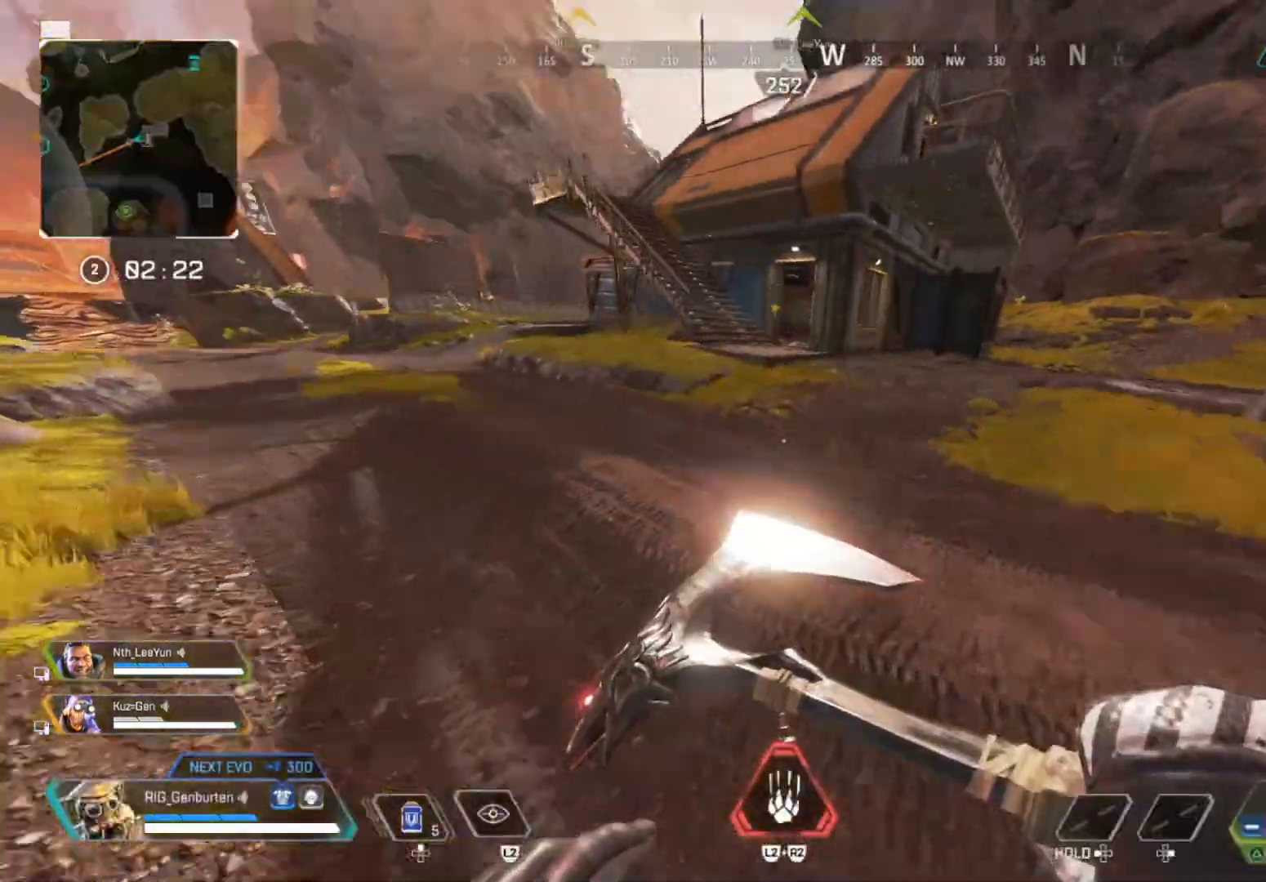
{"buttons": [], "left_stick": "up", "right_stick": "center", "events": [[67, "left_stick", "up"], [200, "L3", "down"], [333, "L3", "up"]]}
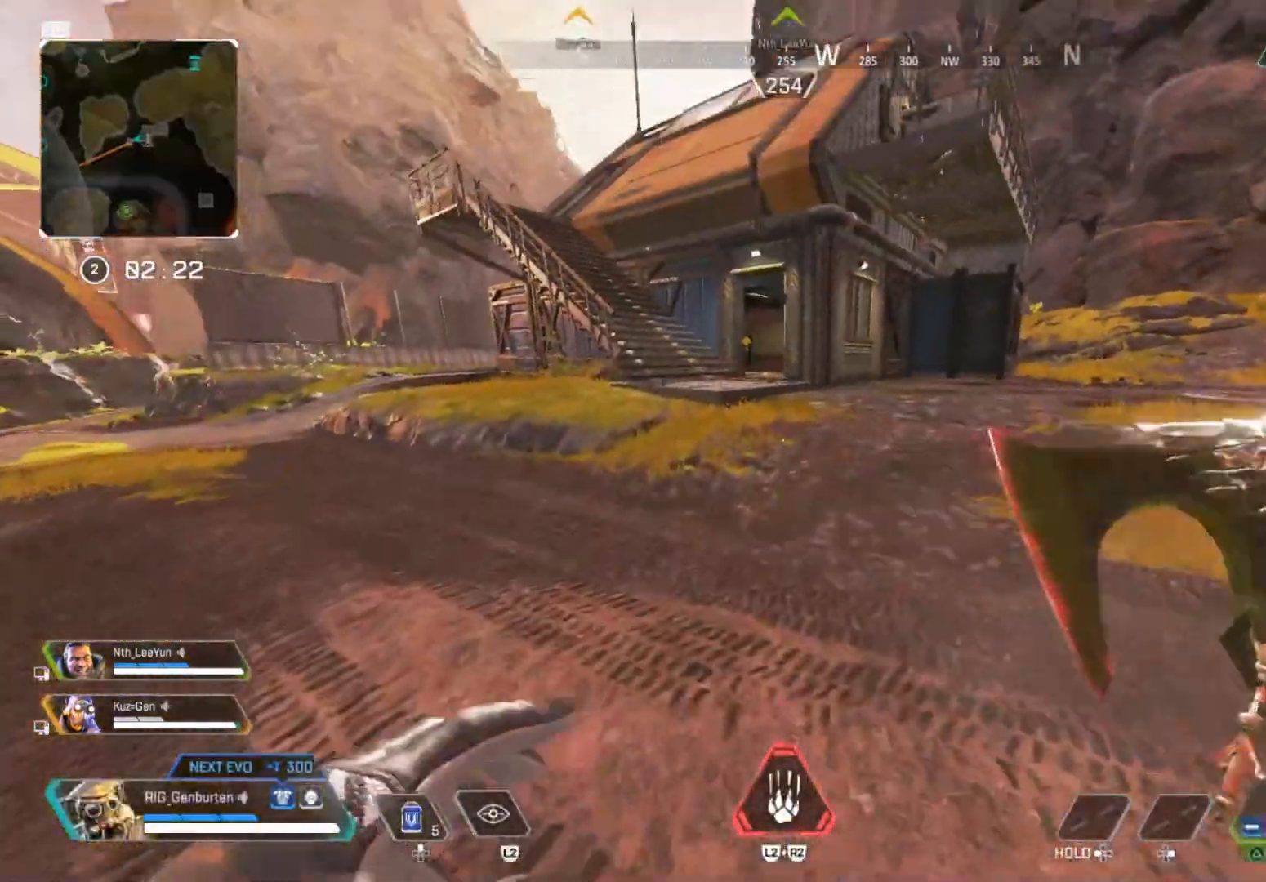
{"buttons": ["TOUCHPAD"], "left_stick": "up", "right_stick": "center", "events": [[467, "TOUCHPAD", "down"]]}
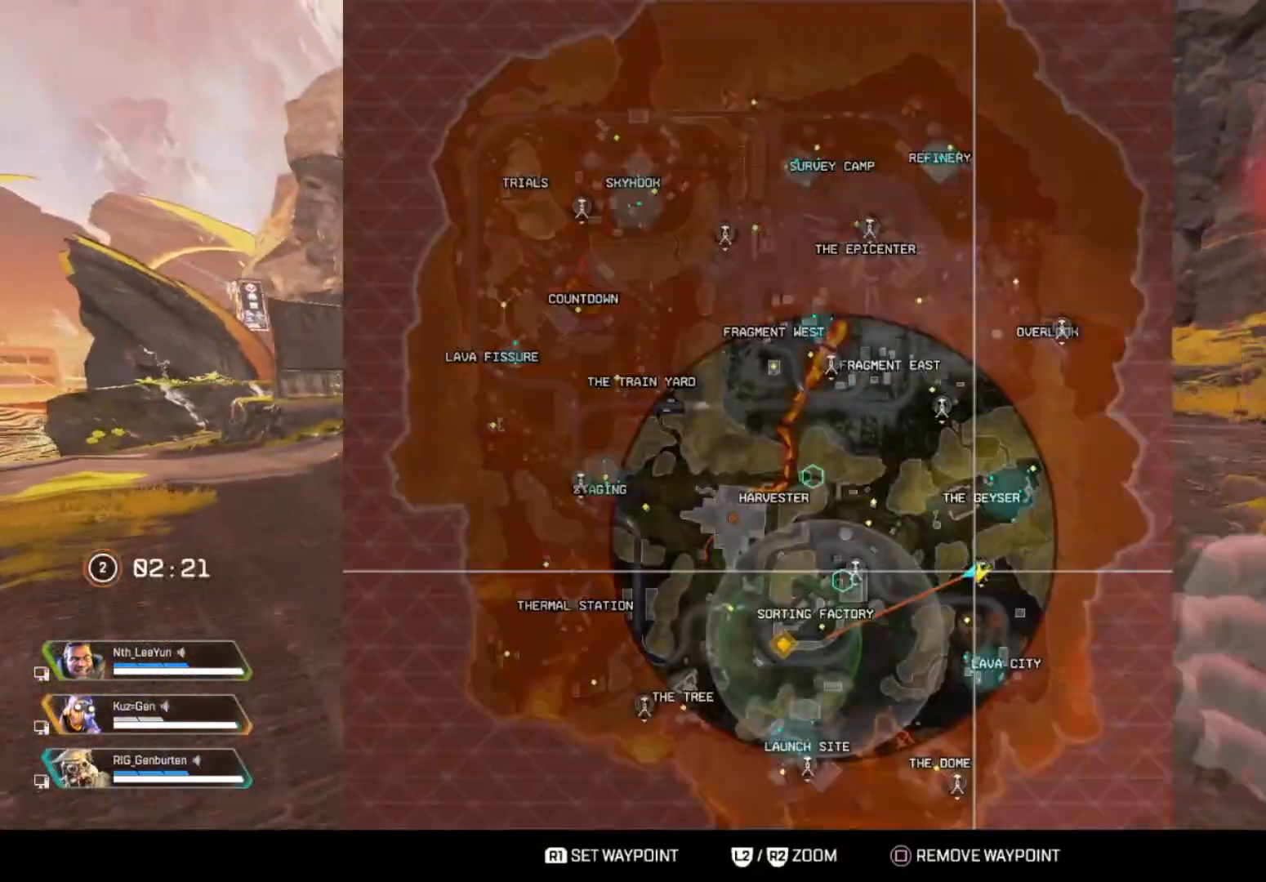
{"buttons": [], "left_stick": "left", "right_stick": "center", "events": [[100, "TOUCHPAD", "up"], [383, "left_stick", "center"], [500, "left_stick", "left"]]}
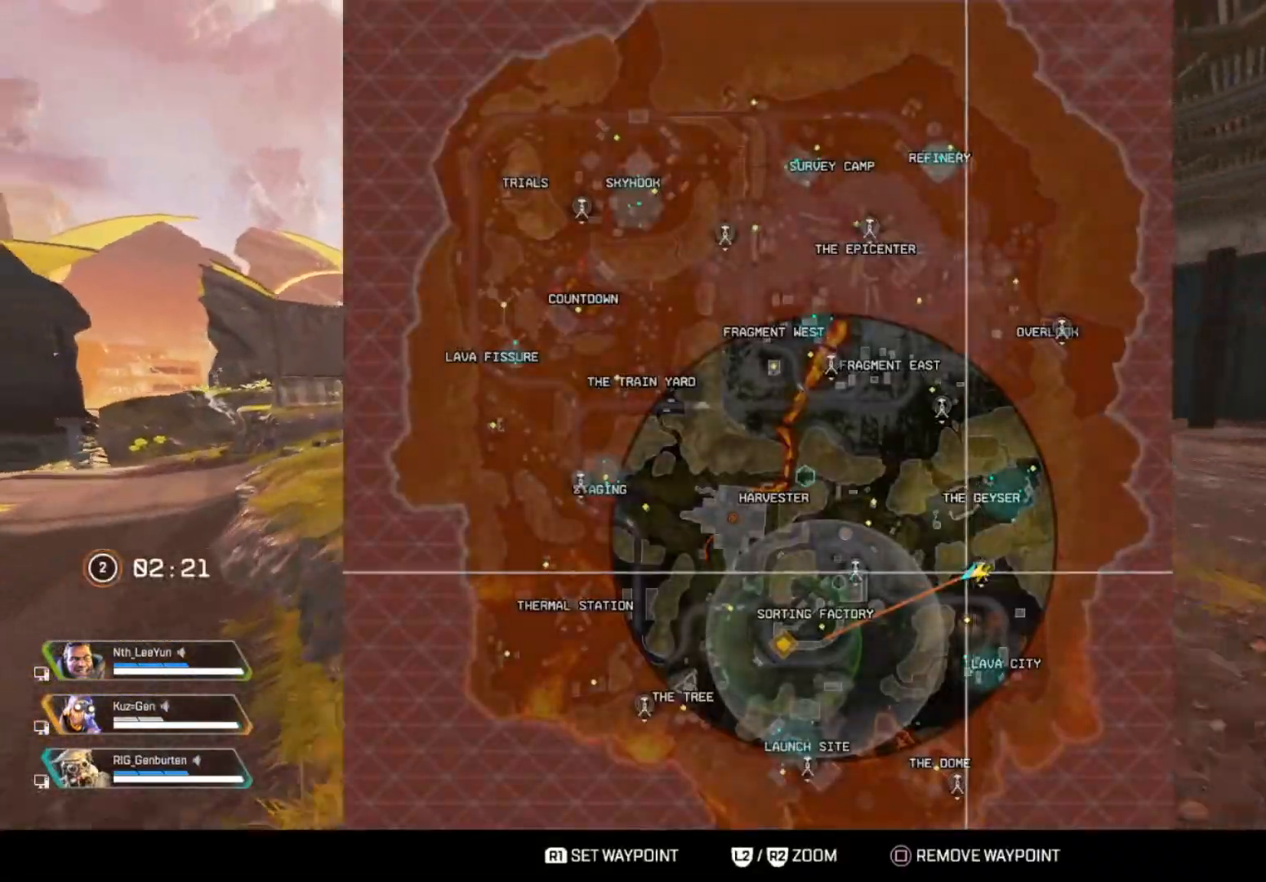
{"buttons": [], "left_stick": "center", "right_stick": "center", "events": [[133, "left_stick", "center"], [233, "left_stick", "left"], [333, "left_stick", "center"], [433, "left_stick", "left"], [483, "left_stick", "center"]]}
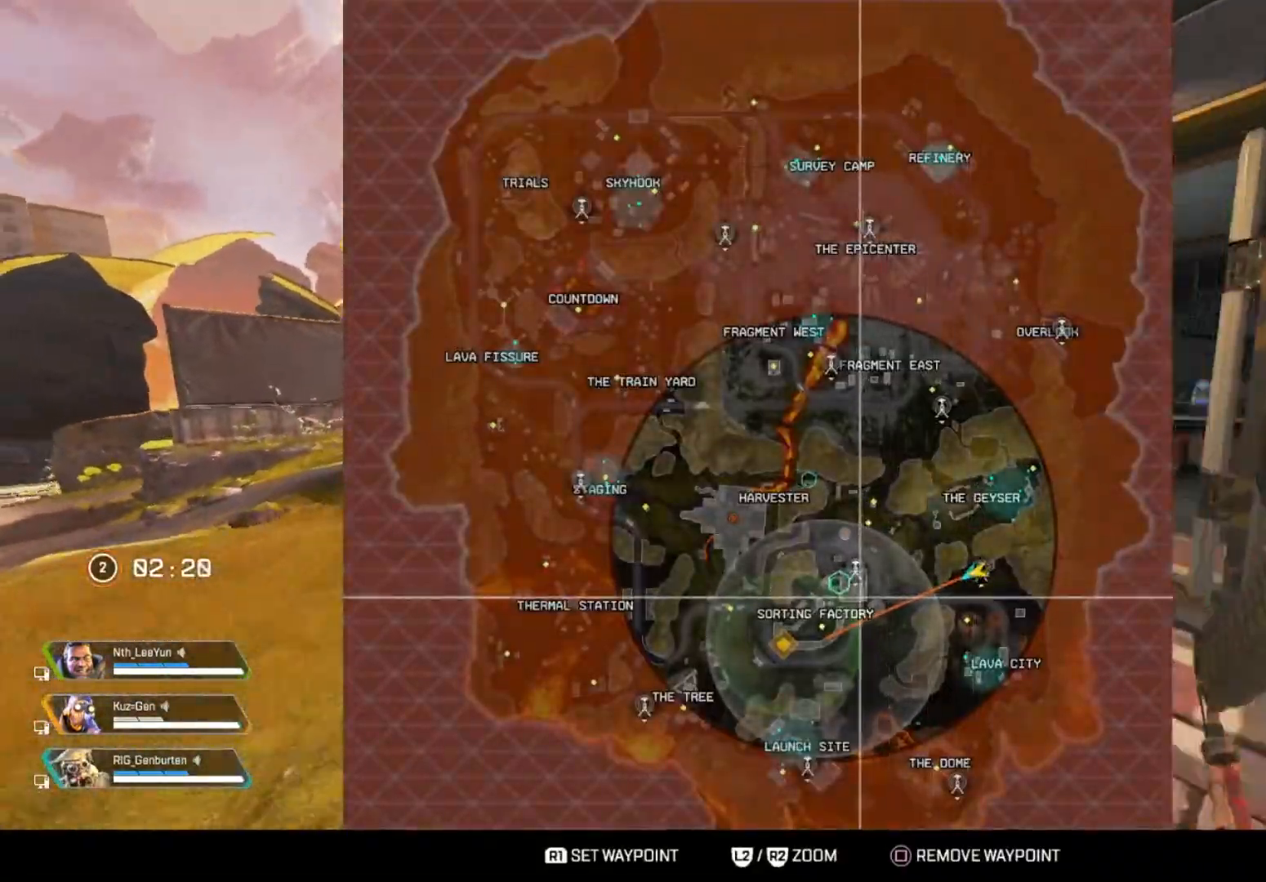
{"buttons": [], "left_stick": "up-left", "right_stick": "left", "events": [[117, "left_stick", "left"], [233, "left_stick", "center"], [300, "TOUCHPAD", "down"], [383, "left_stick", "up-left"], [400, "TOUCHPAD", "up"], [500, "right_stick", "left"]]}
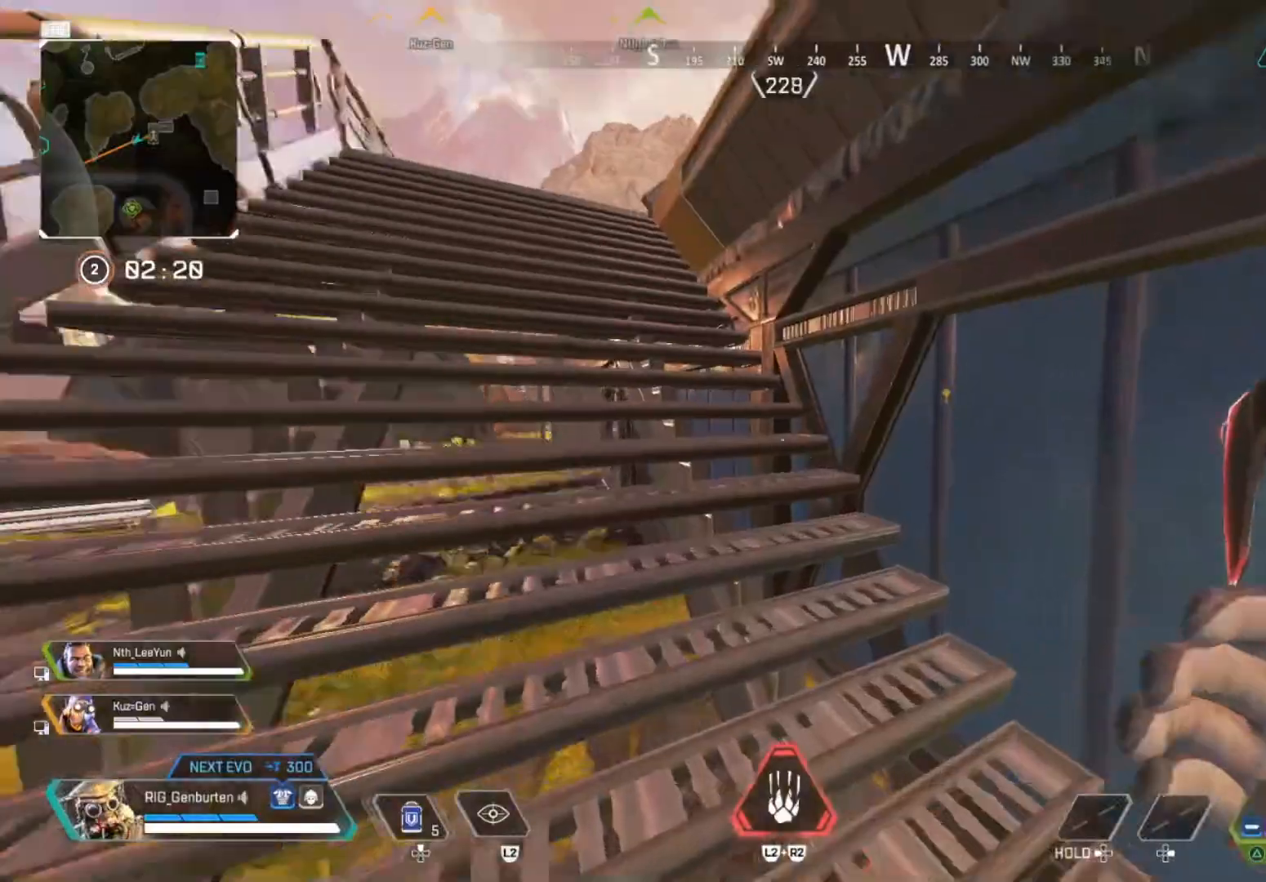
{"buttons": [], "left_stick": "up-left", "right_stick": "center", "events": [[67, "right_stick", "center"]]}
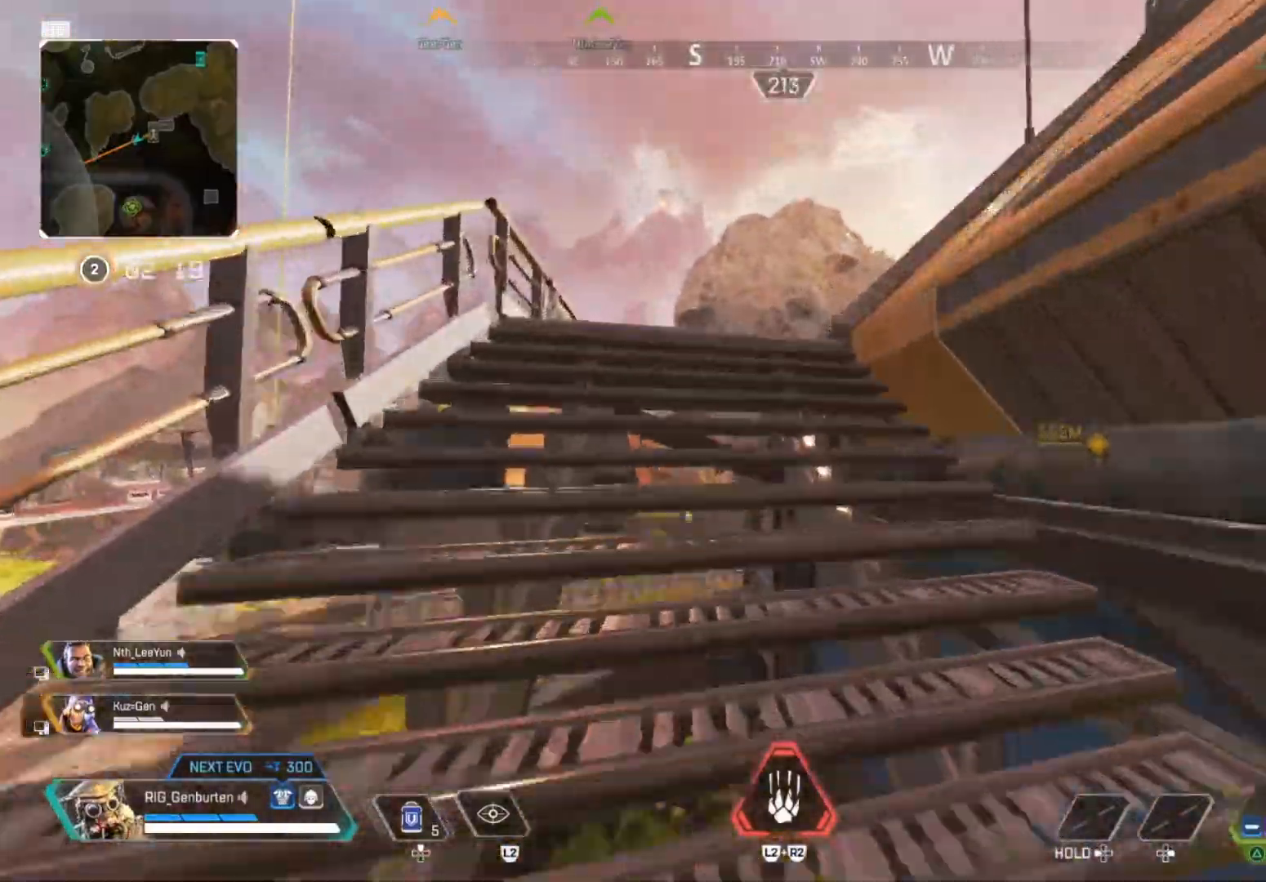
{"buttons": [], "left_stick": "up", "right_stick": "center", "events": [[67, "left_stick", "up"]]}
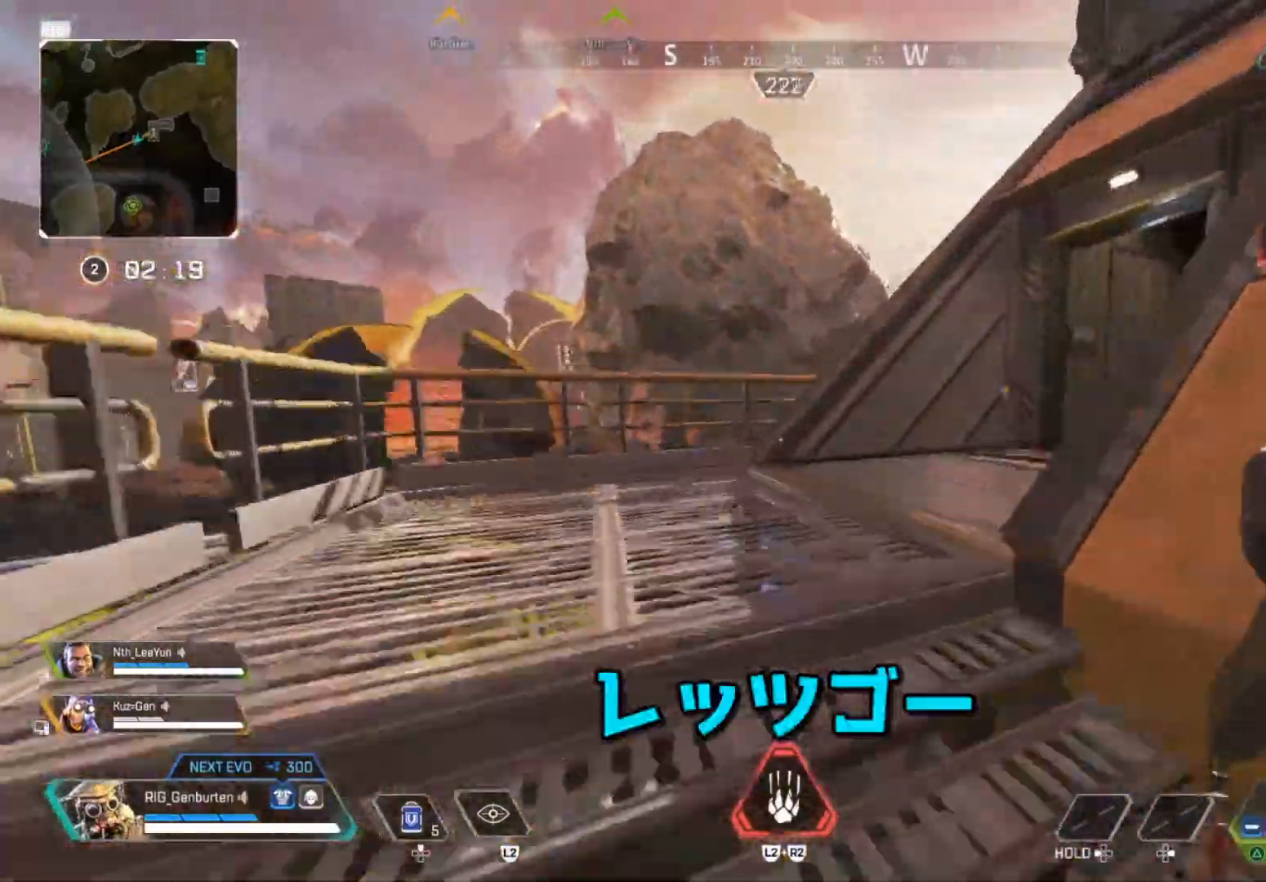
{"buttons": [], "left_stick": "up-right", "right_stick": "center", "events": [[317, "CROSS", "down"], [417, "left_stick", "up-right"], [500, "CROSS", "up"]]}
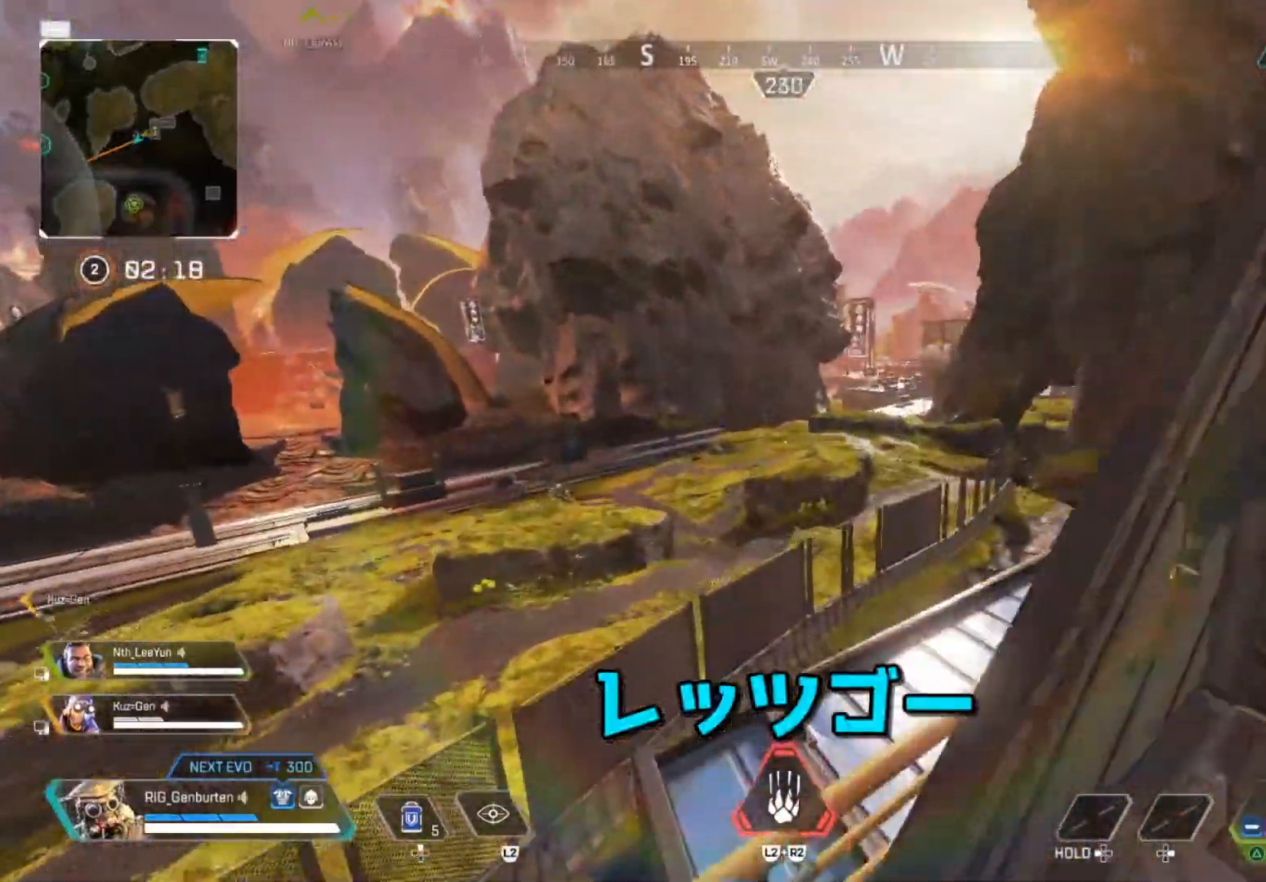
{"buttons": [], "left_stick": "up-right", "right_stick": "center", "events": [[33, "CROSS", "down"], [50, "CROSS", "up"], [100, "R3", "down"], [150, "R3", "up"]]}
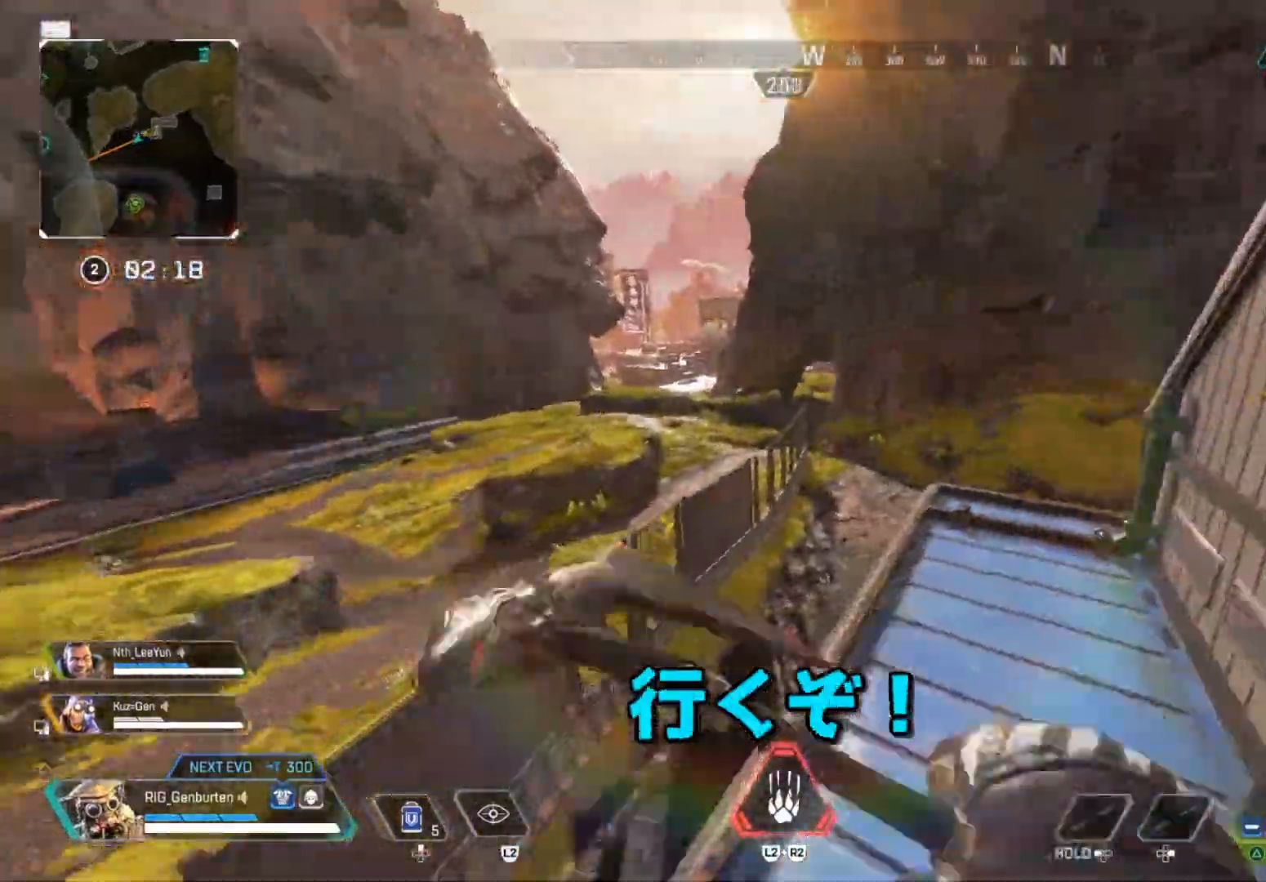
{"buttons": [], "left_stick": "up-right", "right_stick": "center", "events": []}
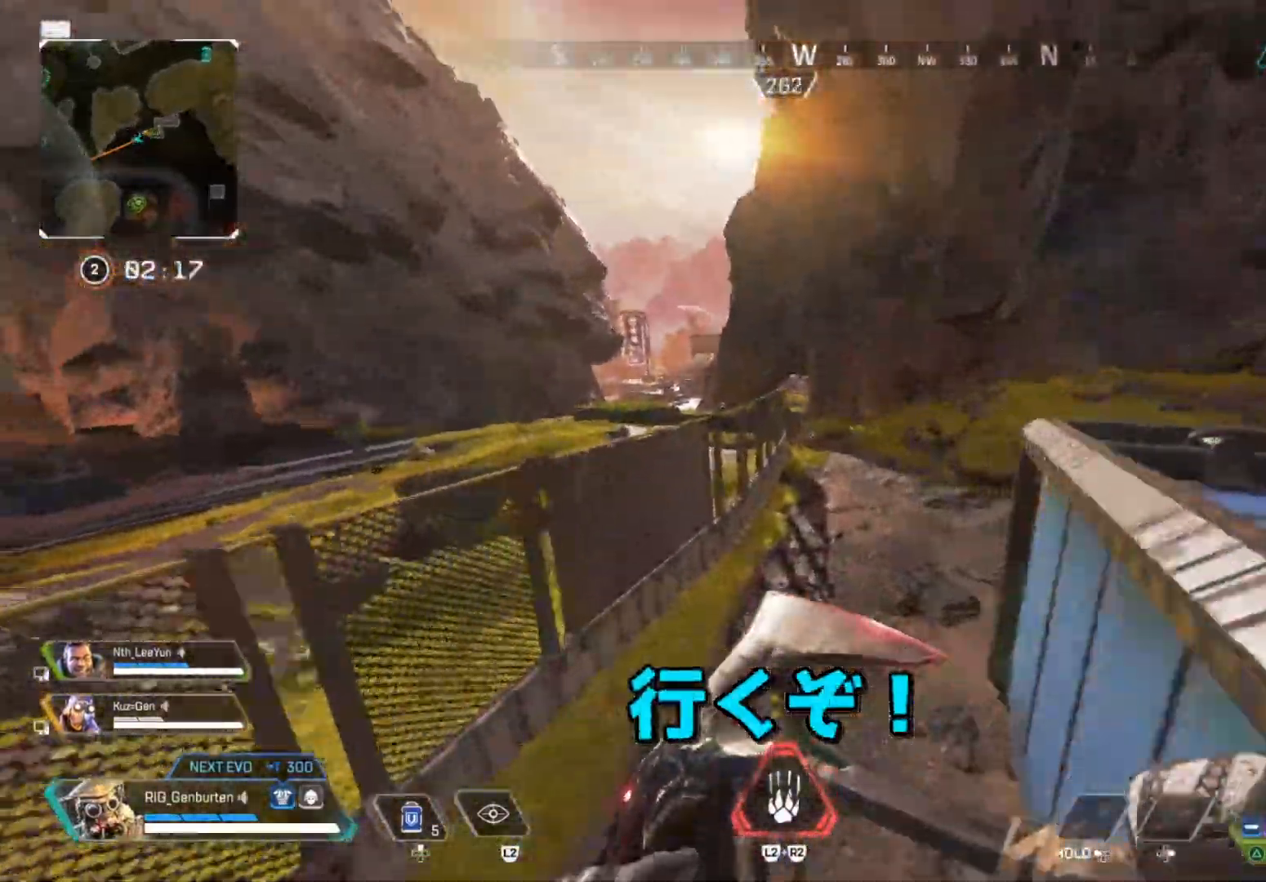
{"buttons": [], "left_stick": "center", "right_stick": "center", "events": [[50, "left_stick", "right"], [100, "TOUCHPAD", "down"], [217, "TOUCHPAD", "up"], [250, "left_stick", "center"]]}